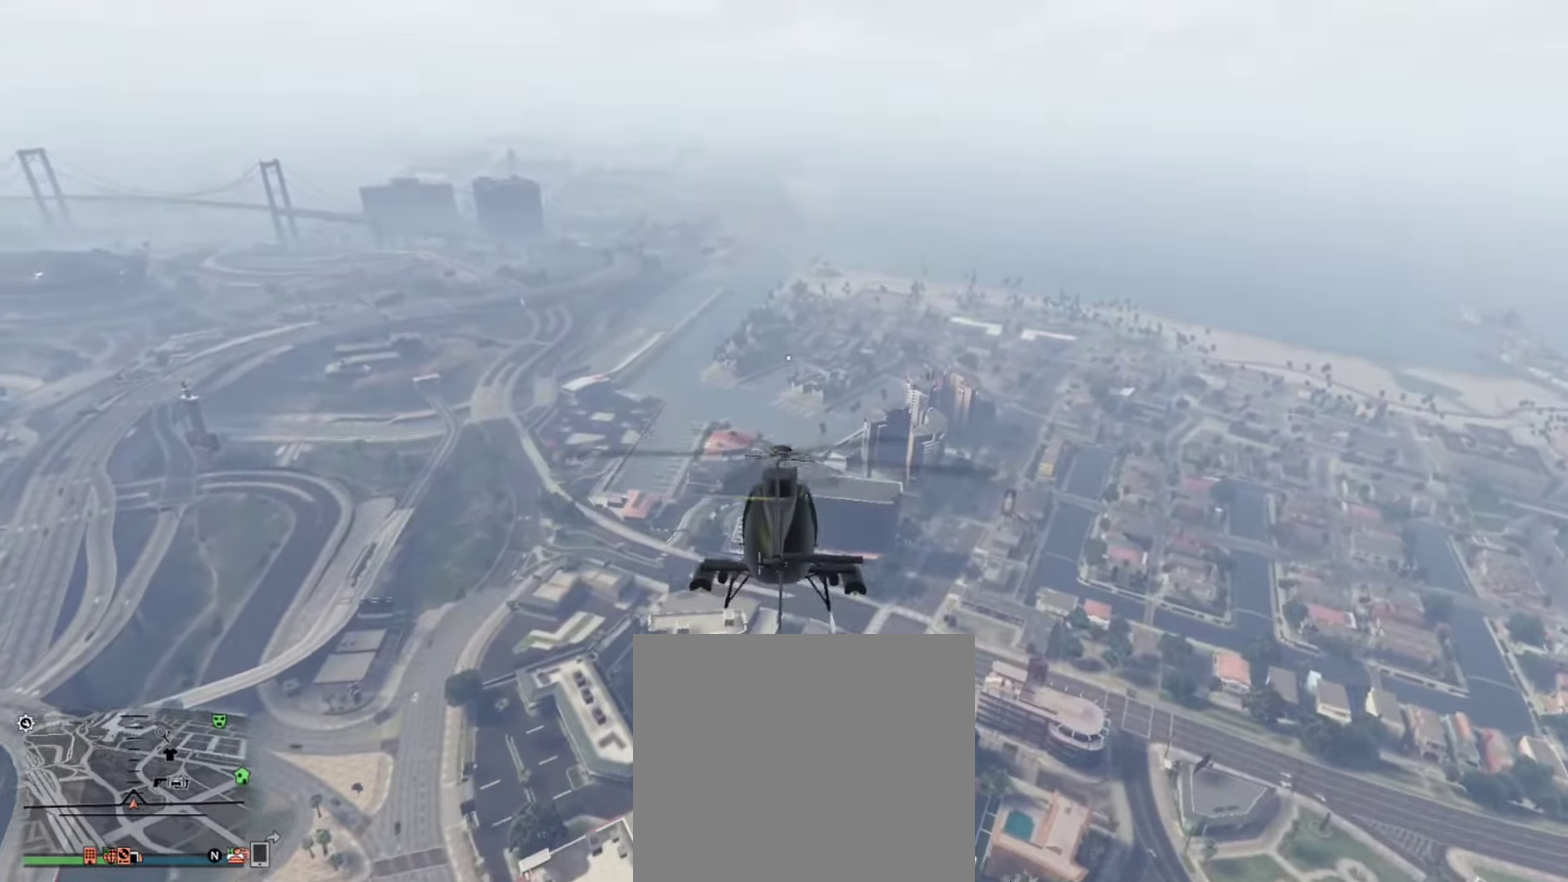
Gameplay with a controller (PlayStation layout); each line is a JSON object with the inputs held at the frame after it (dt_ms = milliseconds from this image to that frame). "events" lists button and stick changes between this image and that frame as [ms after this image, input, new state], when the widget could be followed in between. Not read: R1.
{"dt_ms": 299, "buttons": ["R2"], "left_stick": "up", "right_stick": "center", "events": []}
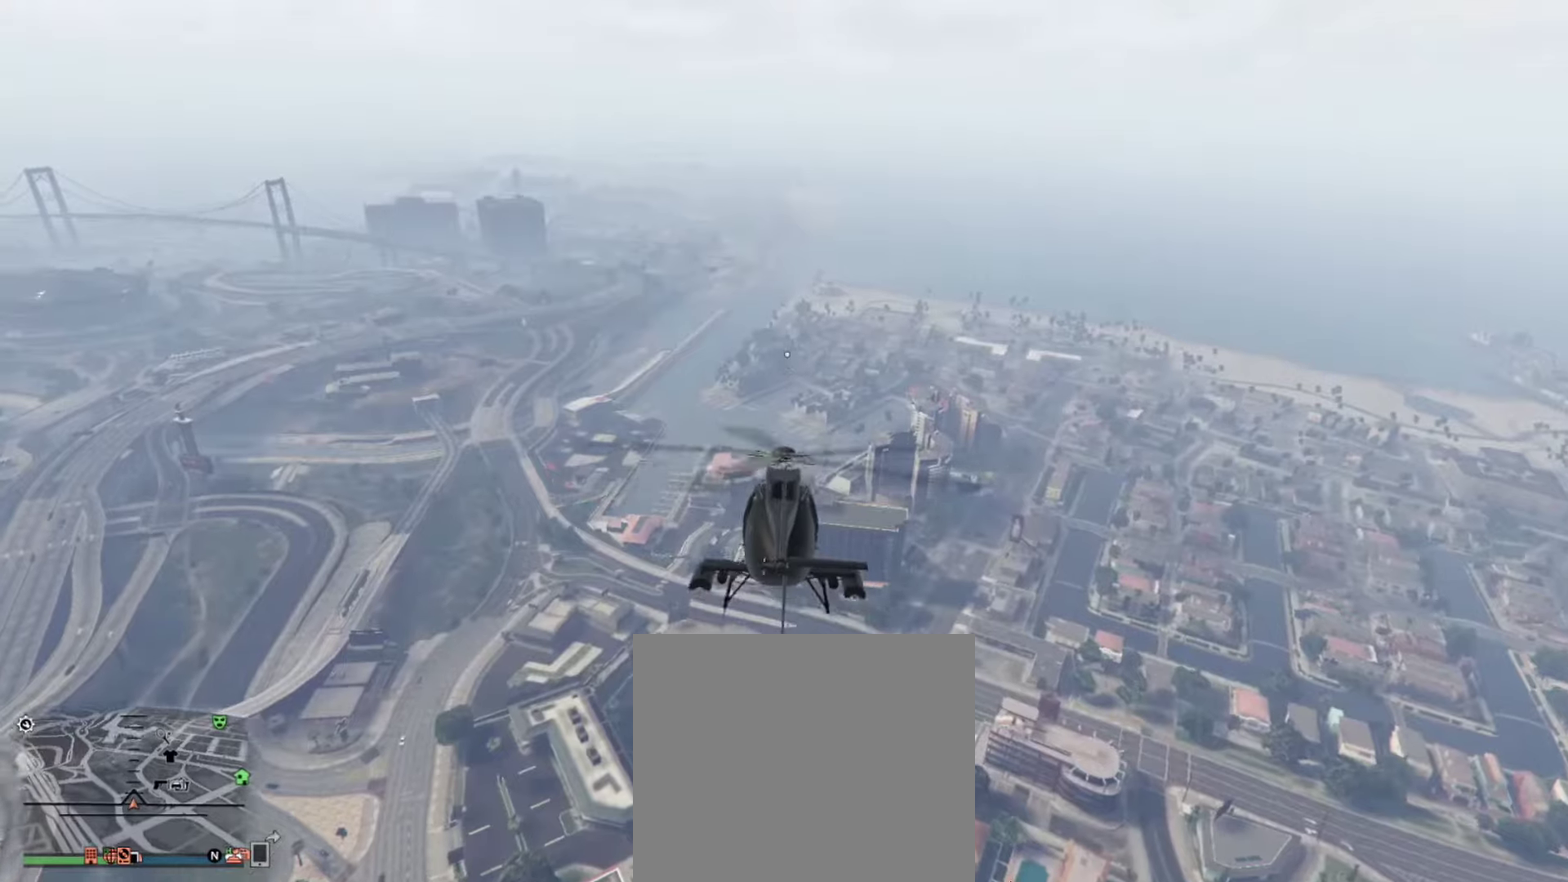
{"dt_ms": 900, "buttons": ["R2"], "left_stick": "up", "right_stick": "center", "events": []}
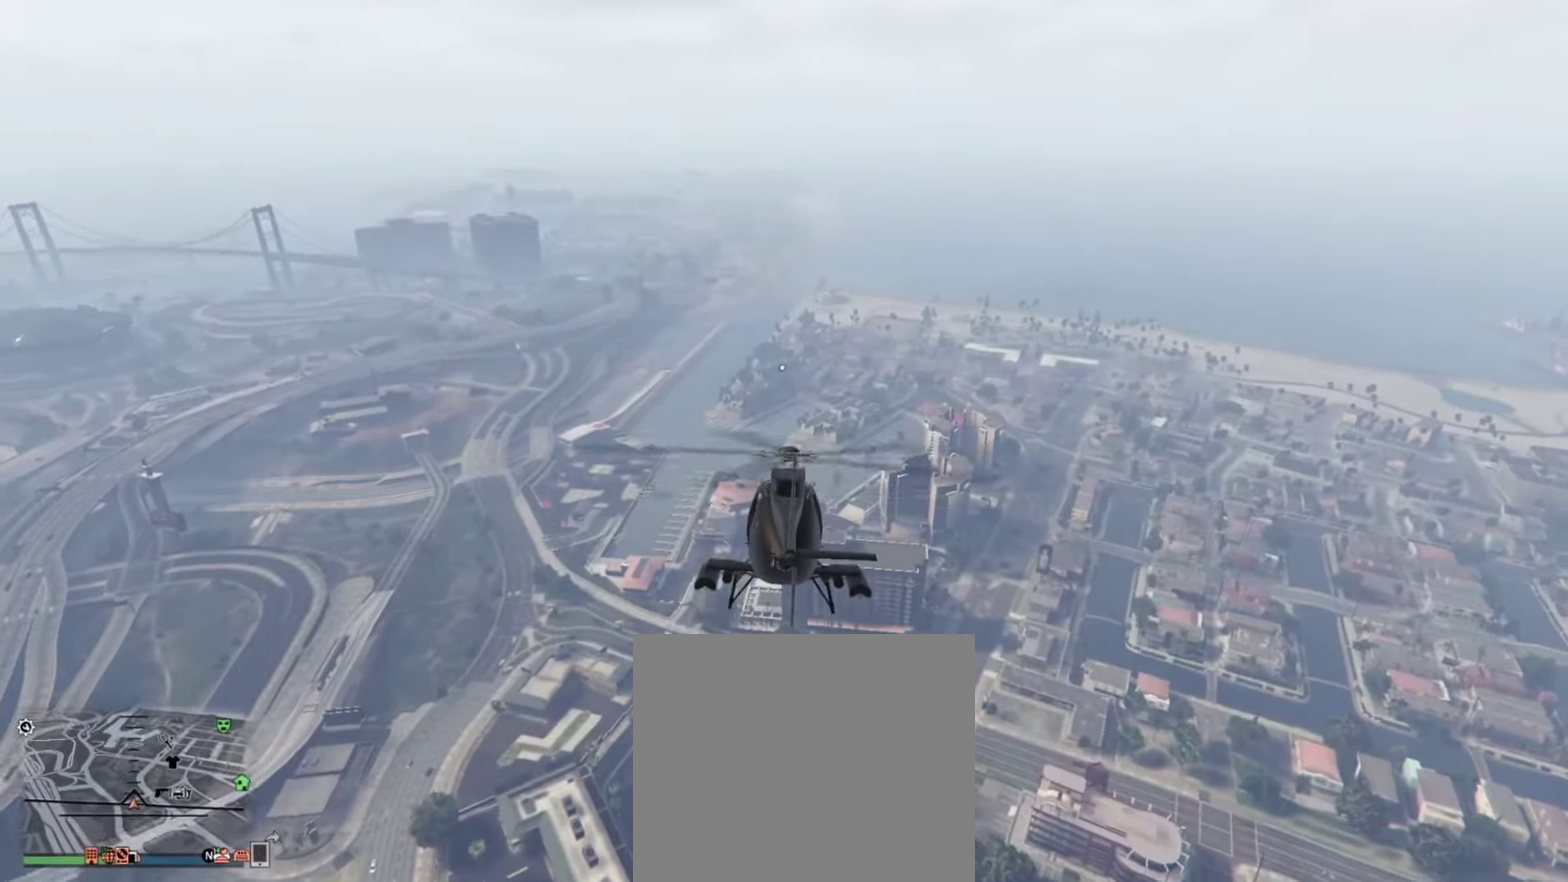
{"dt_ms": 300, "buttons": ["R2"], "left_stick": "up", "right_stick": "center", "events": []}
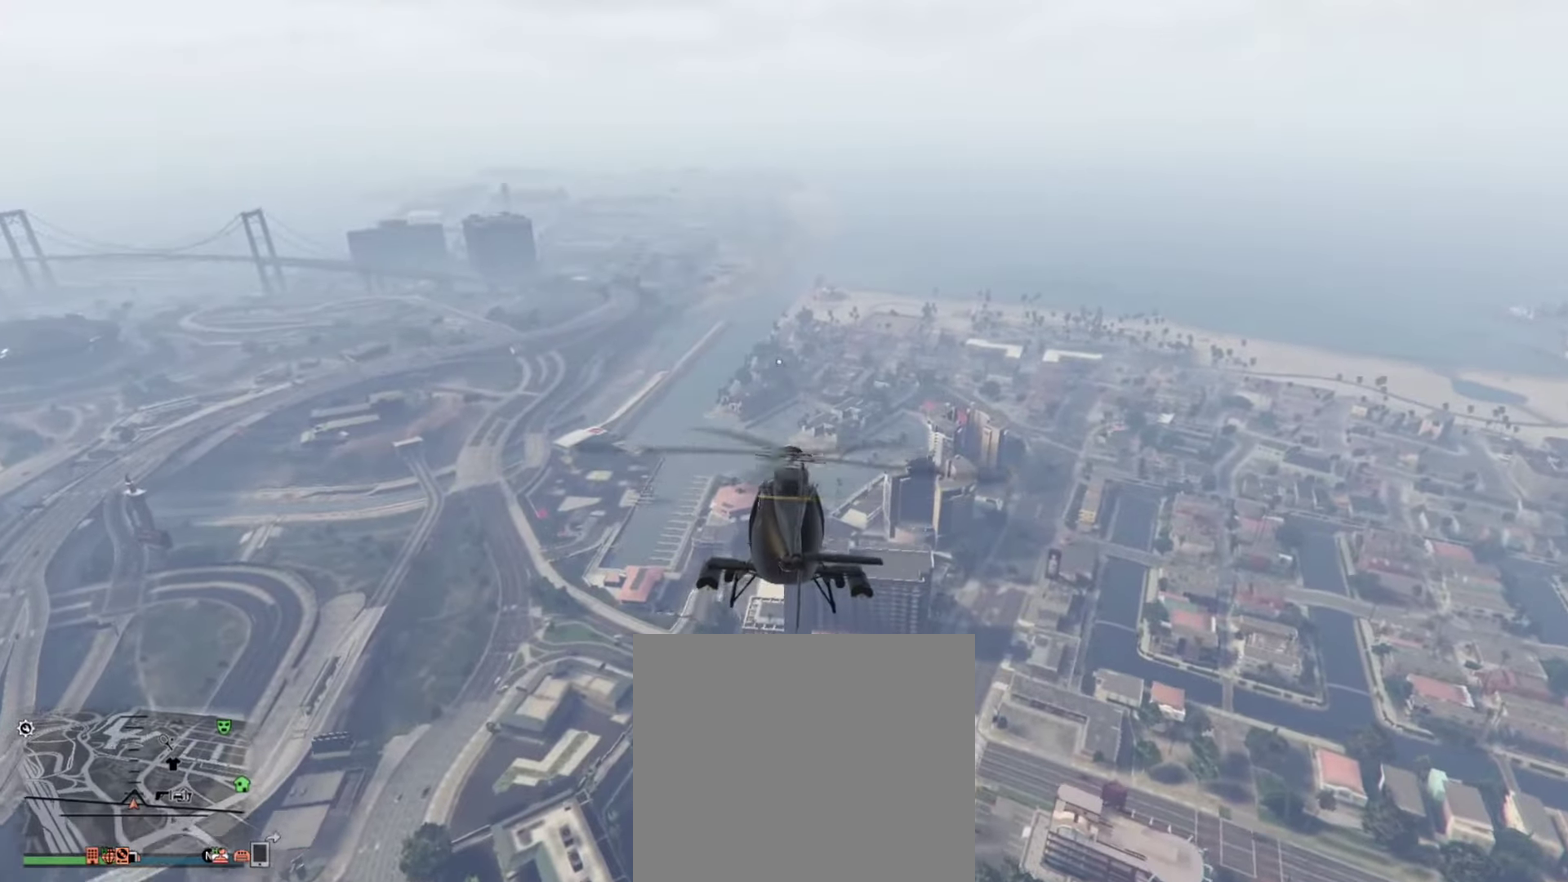
{"dt_ms": 600, "buttons": ["R2"], "left_stick": "up", "right_stick": "center", "events": []}
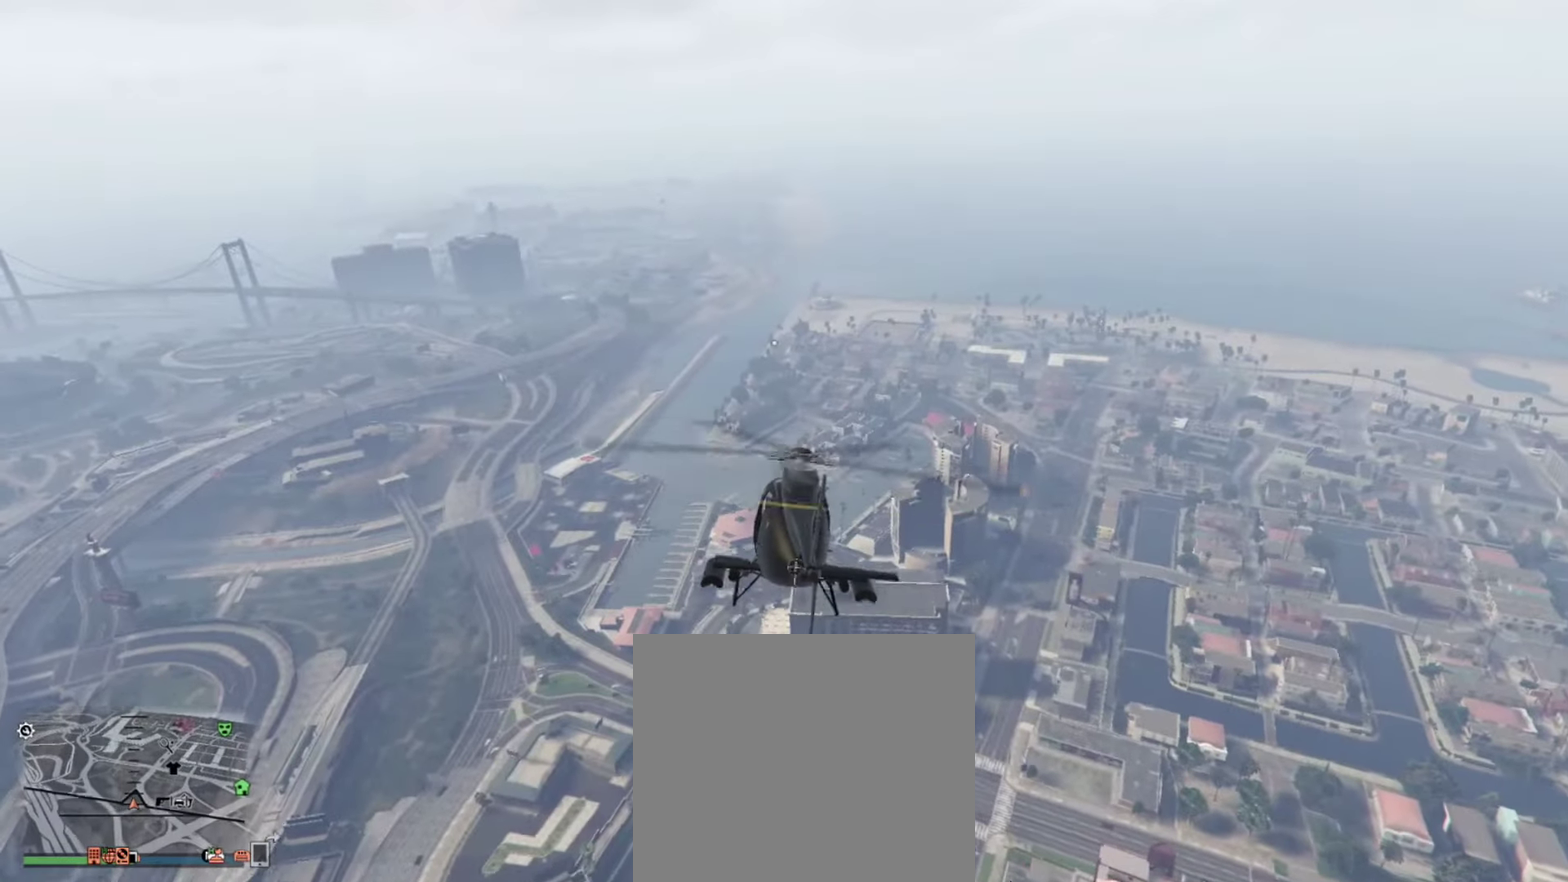
{"dt_ms": 400, "buttons": ["R2"], "left_stick": "up", "right_stick": "center", "events": []}
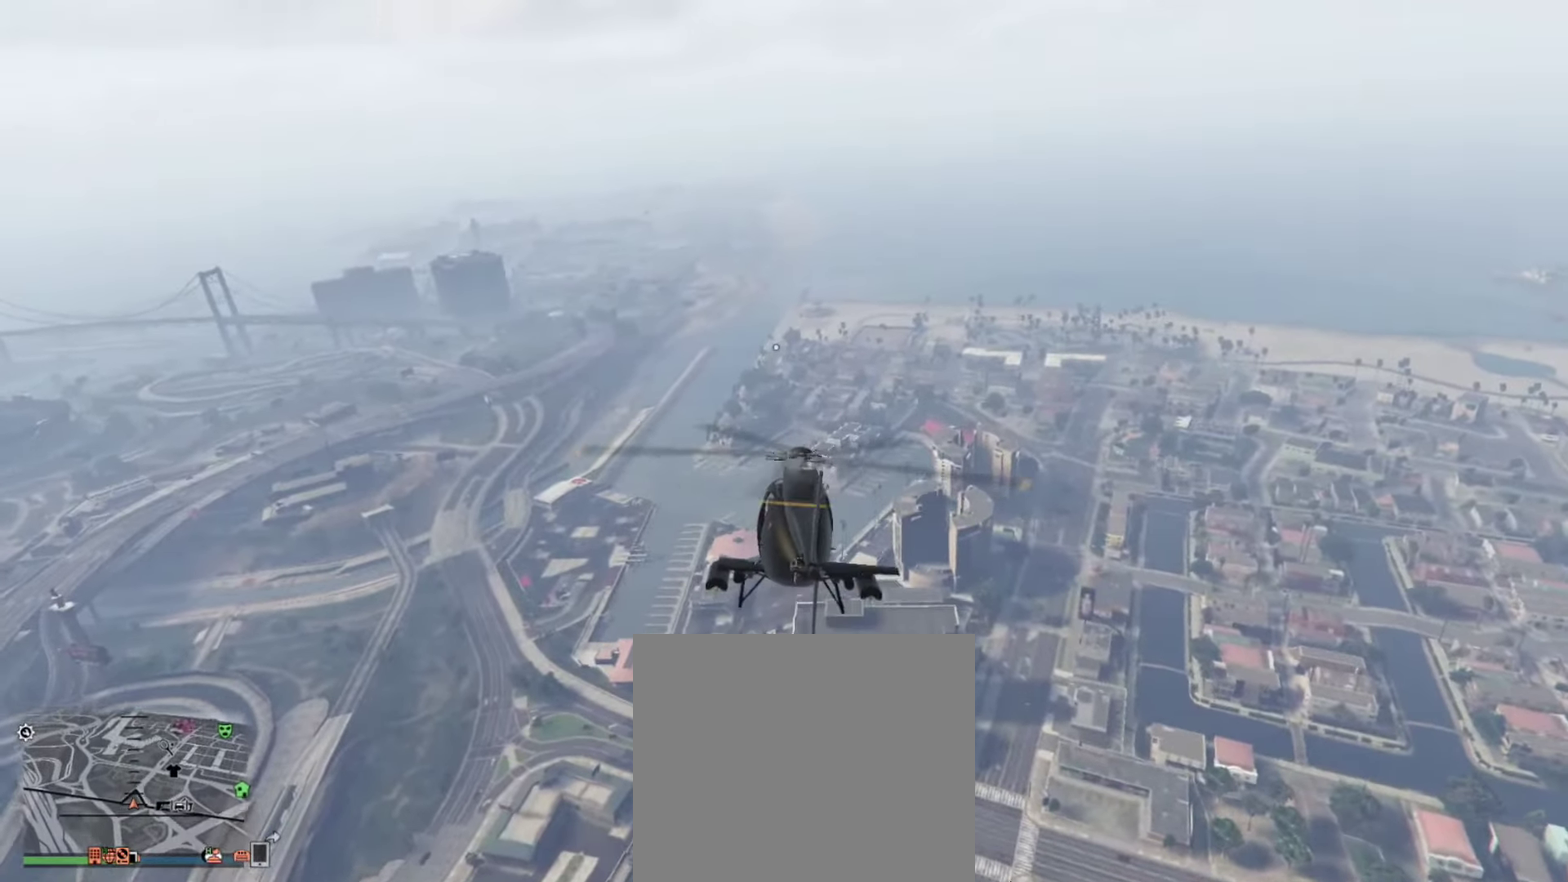
{"dt_ms": 500, "buttons": ["R2"], "left_stick": "up", "right_stick": "center", "events": []}
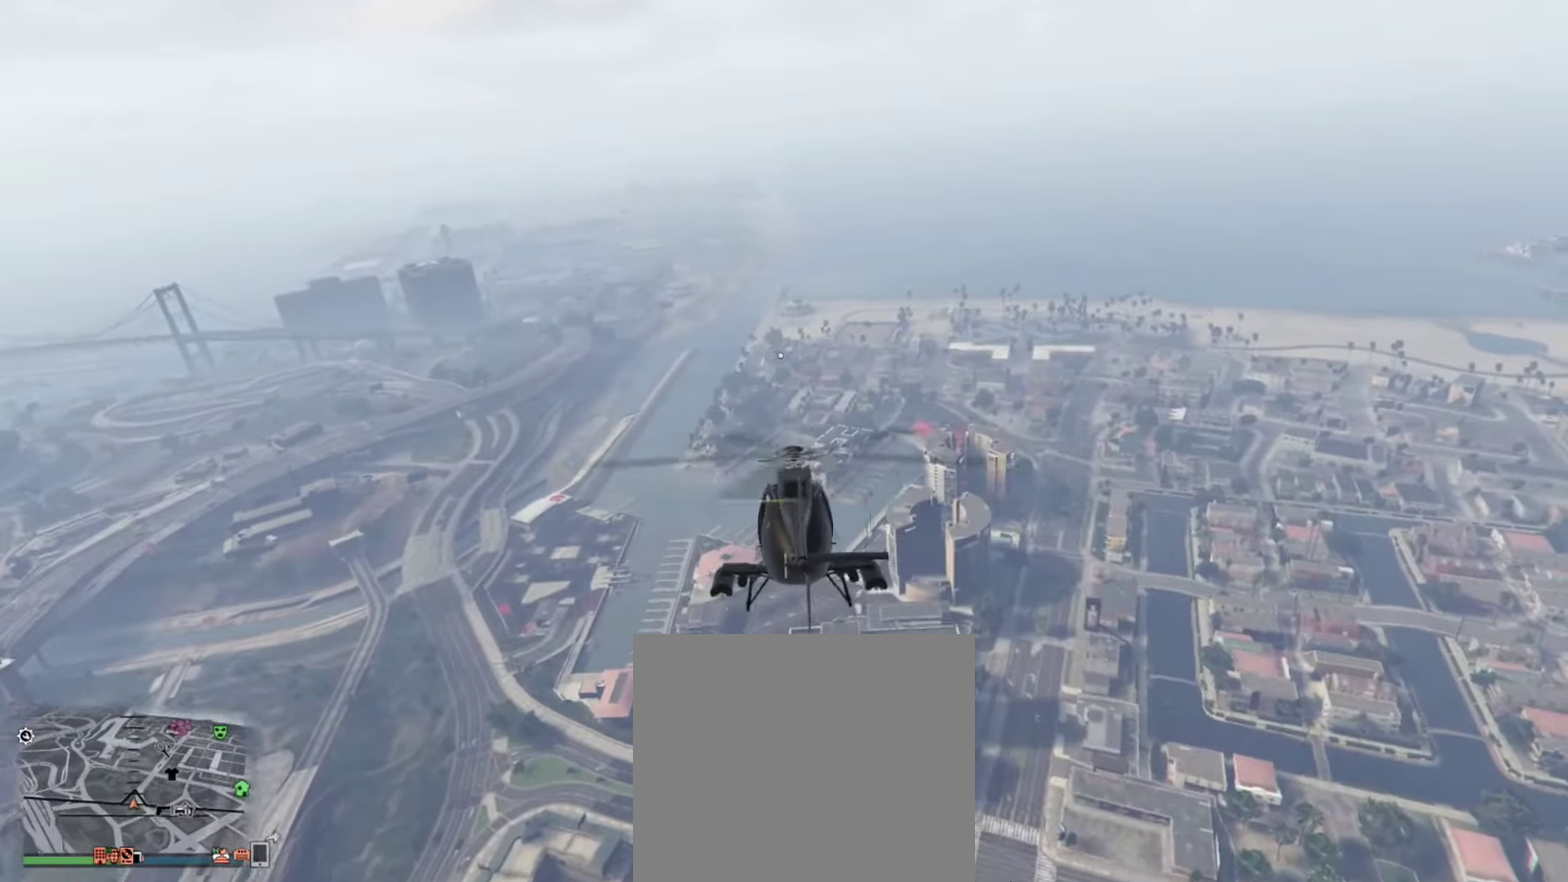
{"dt_ms": 500, "buttons": ["R2"], "left_stick": "up", "right_stick": "center", "events": []}
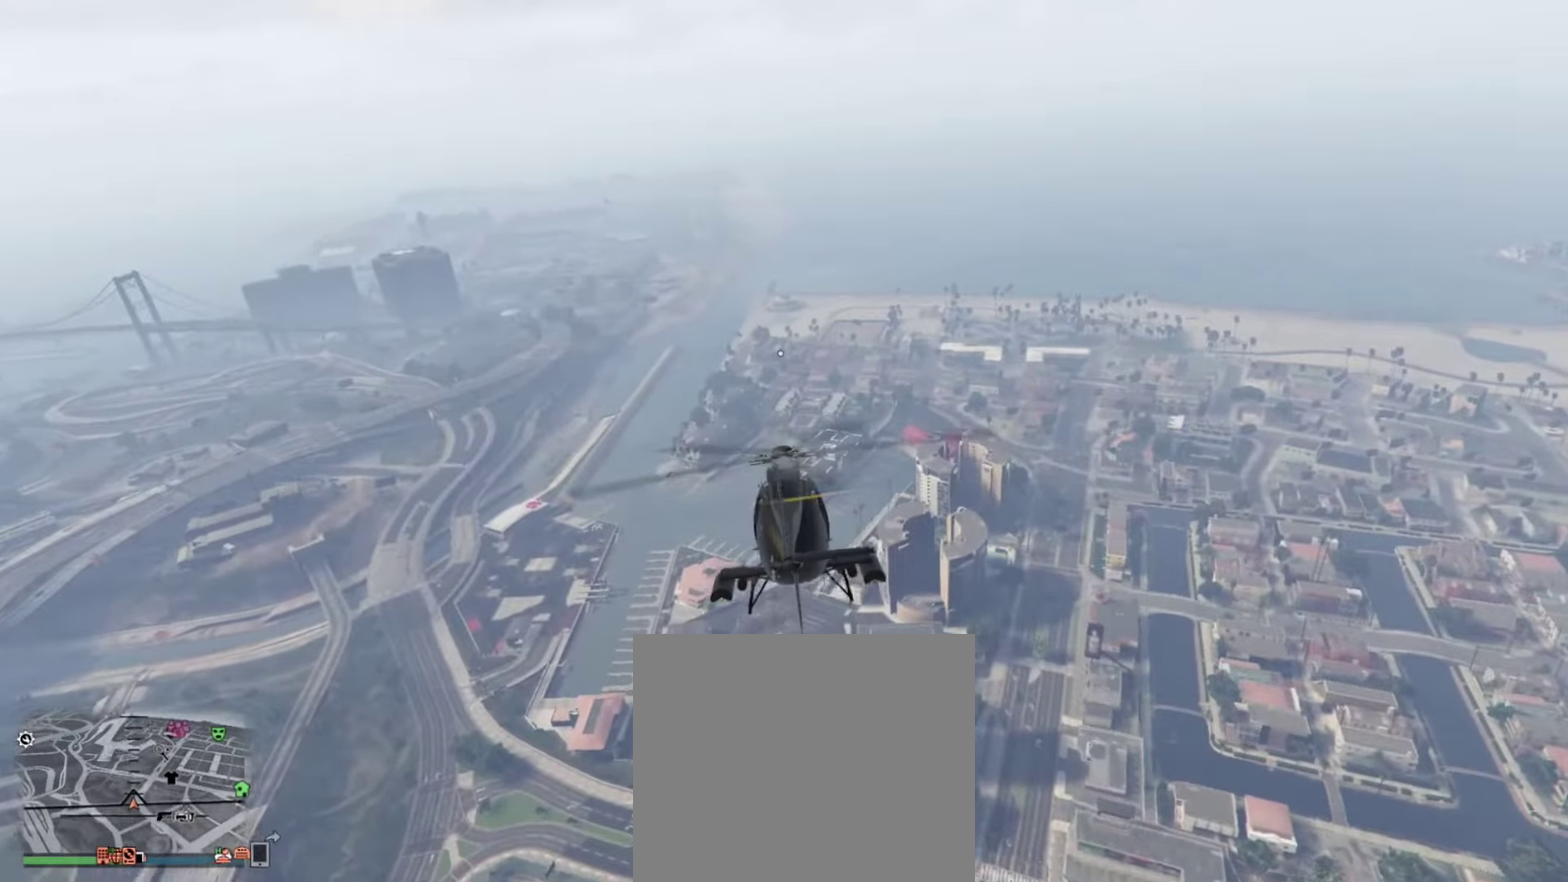
{"dt_ms": 300, "buttons": ["R2"], "left_stick": "up", "right_stick": "center", "events": []}
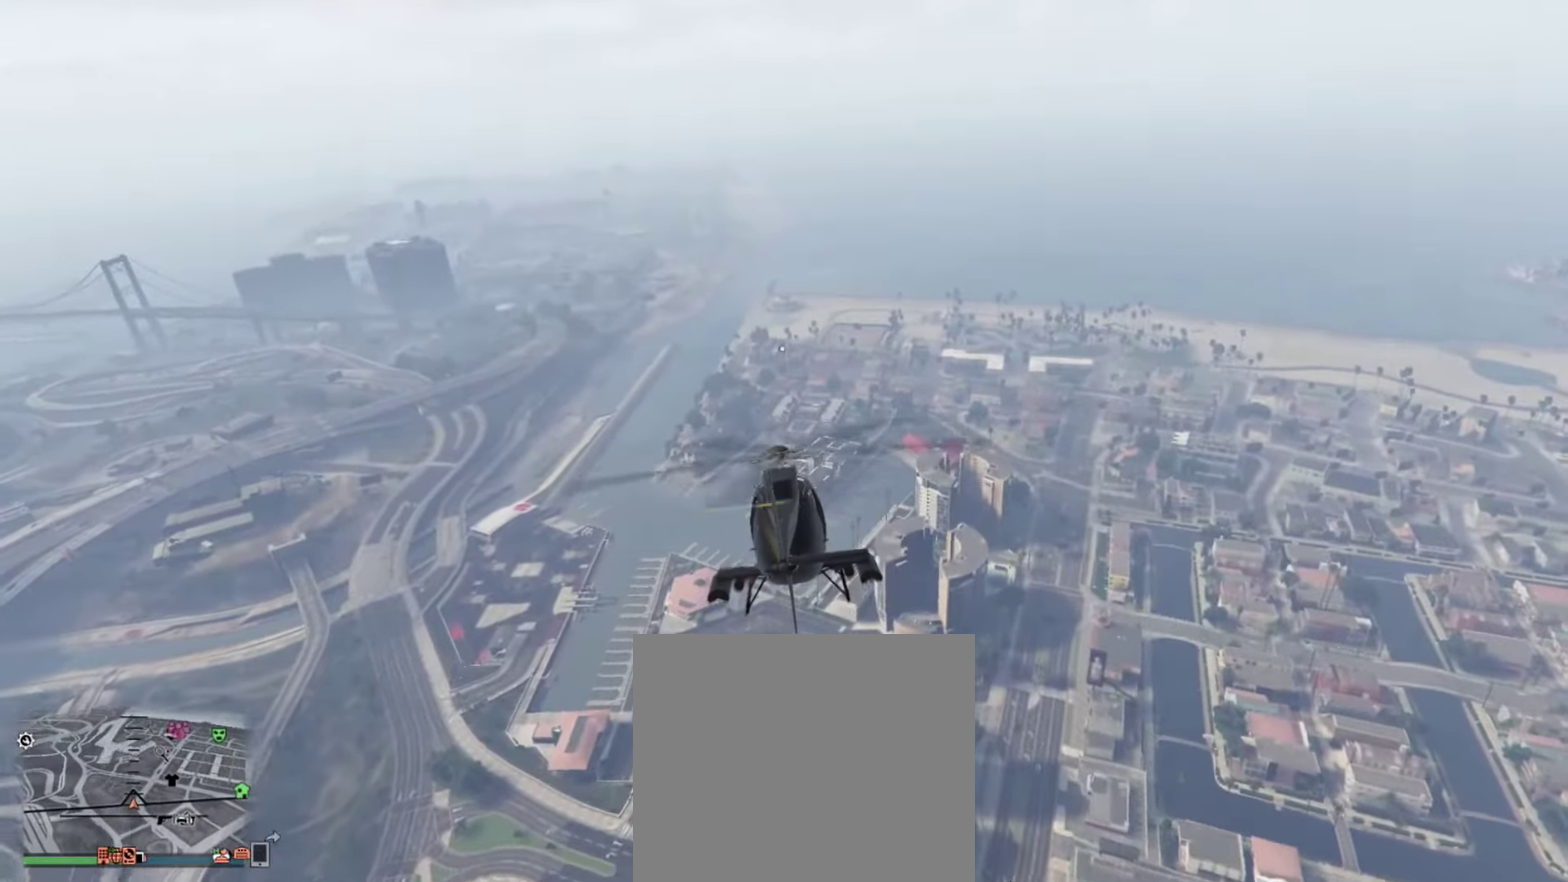
{"dt_ms": 900, "buttons": ["R2"], "left_stick": "up-left", "right_stick": "center", "events": [[783, "left_stick", "up-left"]]}
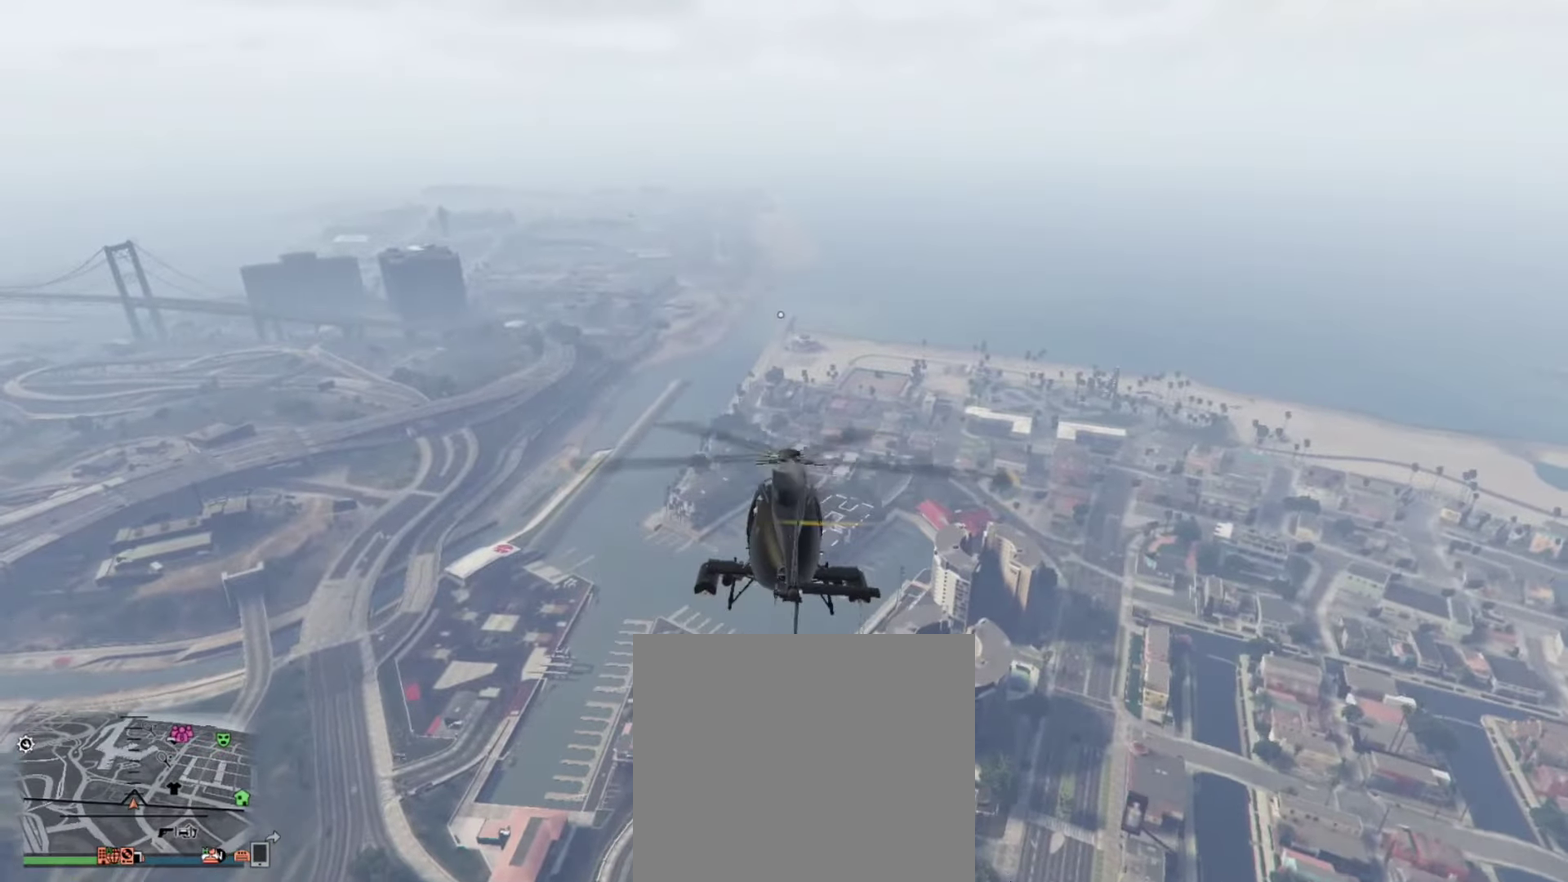
{"dt_ms": 300, "buttons": ["R2"], "left_stick": "up-left", "right_stick": "center", "events": []}
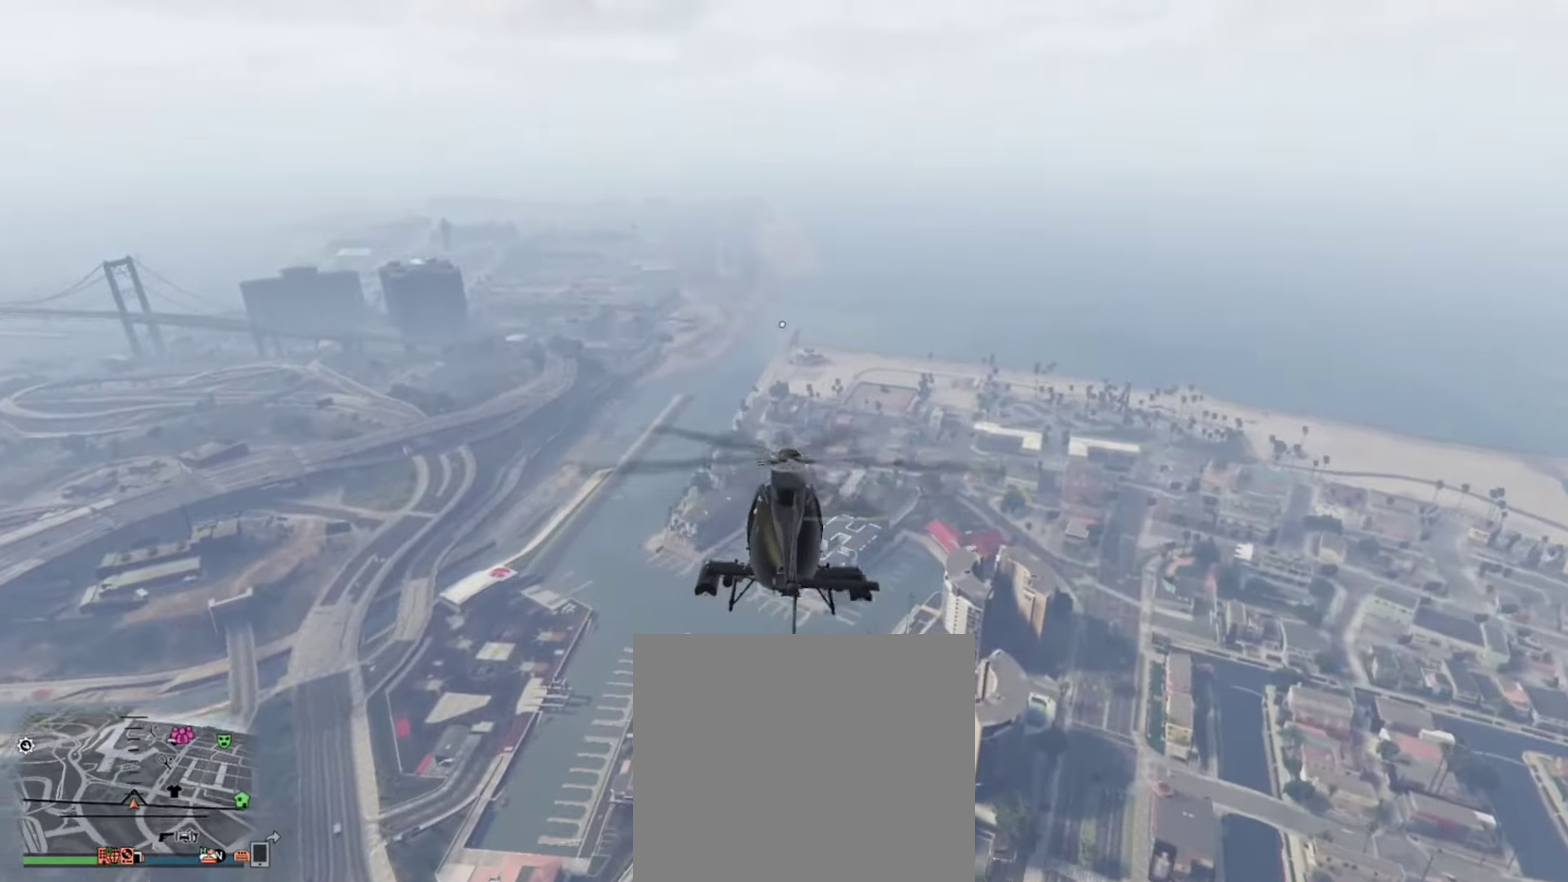
{"dt_ms": 600, "buttons": ["R2"], "left_stick": "center", "right_stick": "center", "events": [[350, "left_stick", "center"]]}
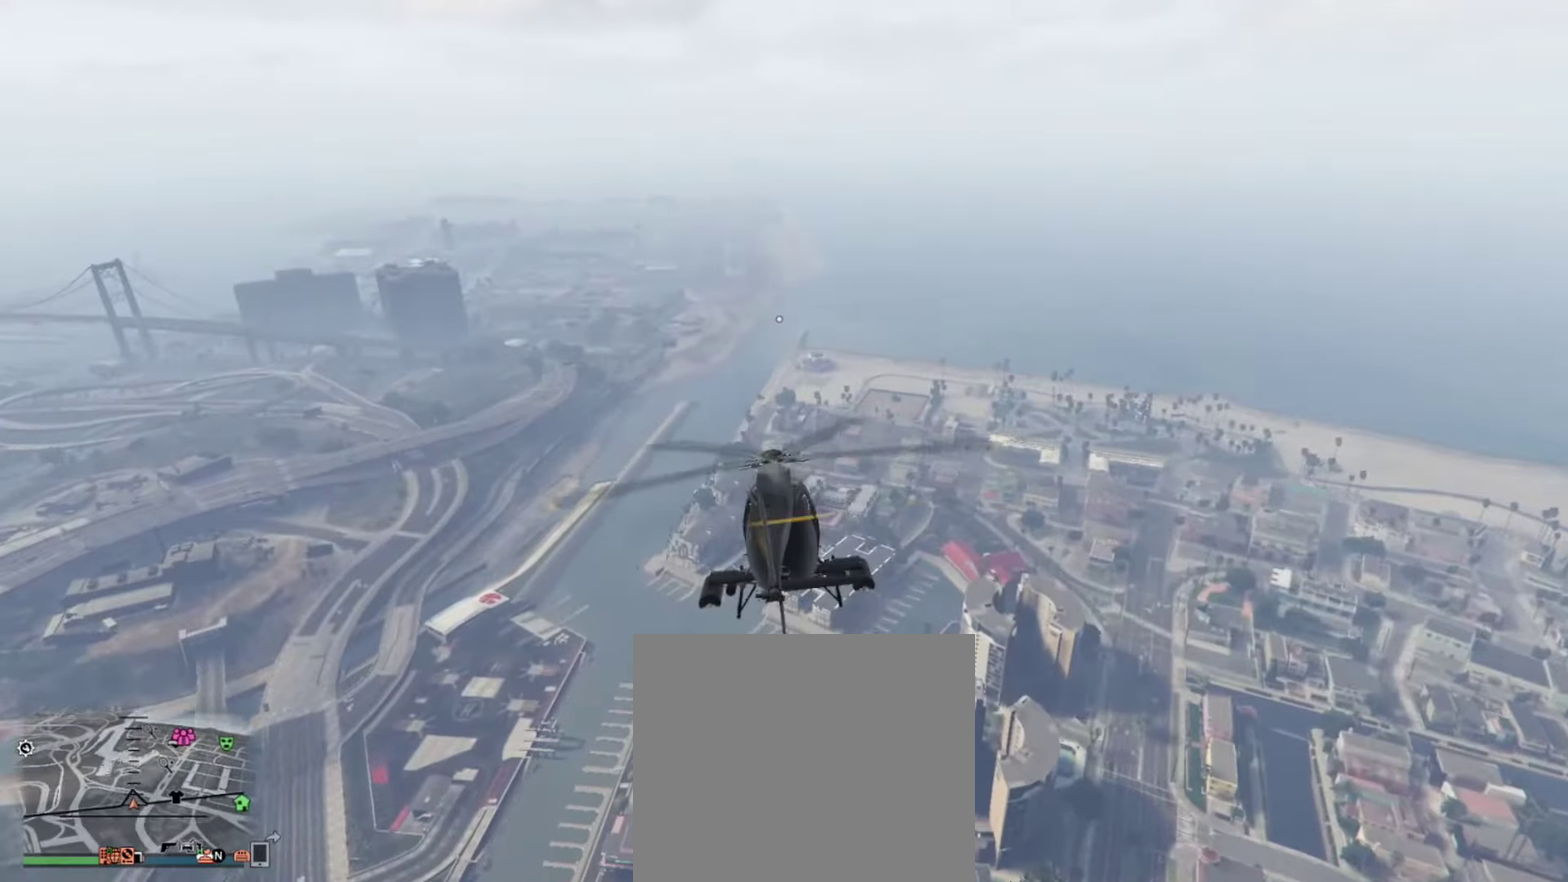
{"dt_ms": 400, "buttons": ["R2"], "left_stick": "up", "right_stick": "center", "events": [[250, "left_stick", "up"]]}
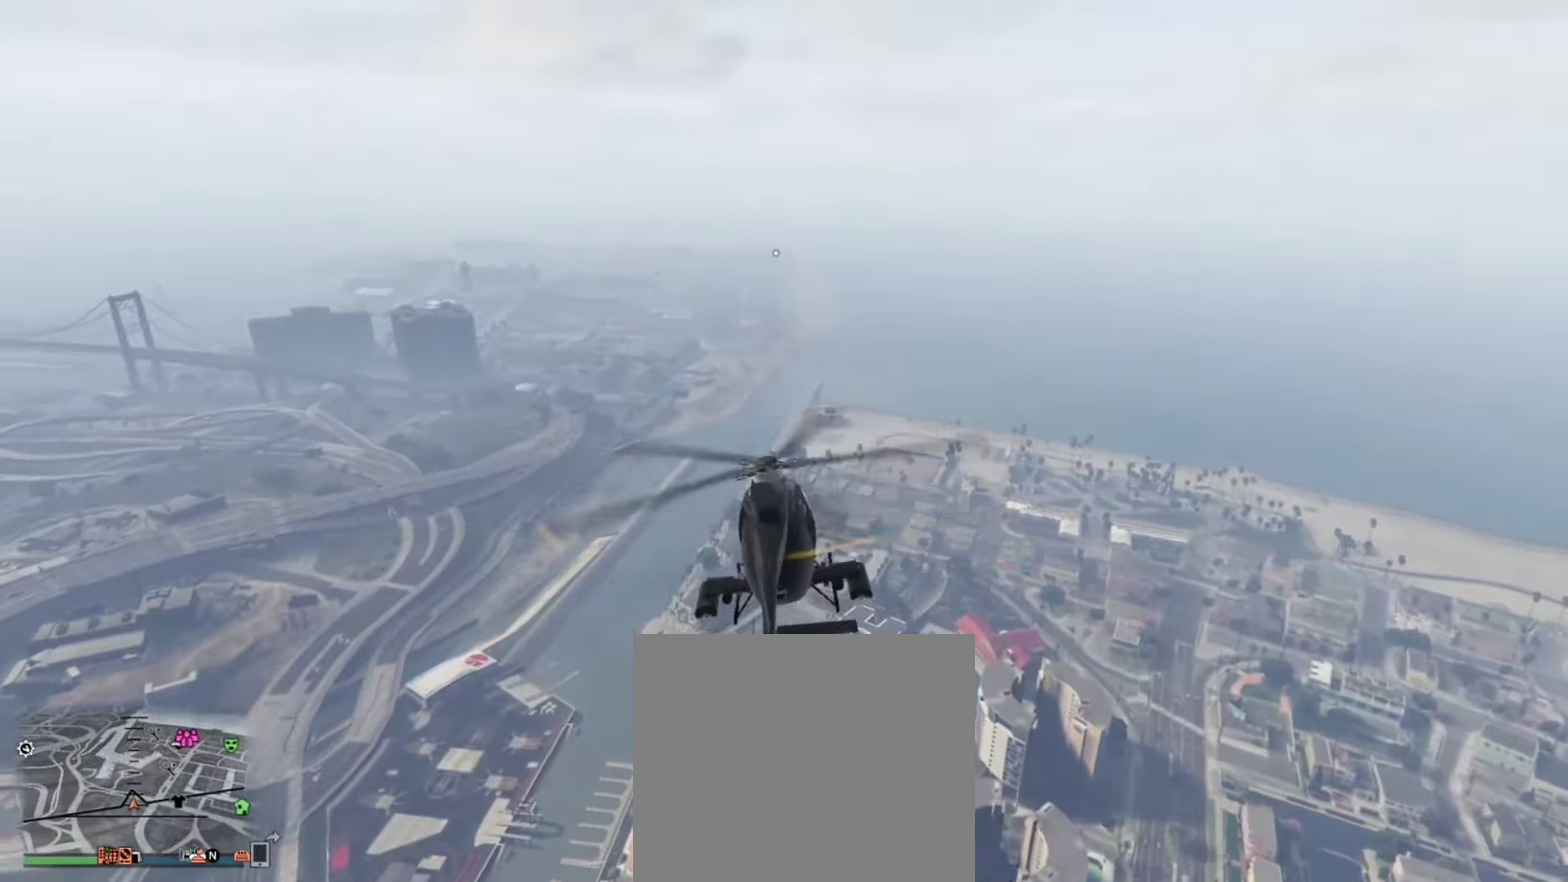
{"dt_ms": 500, "buttons": ["R2"], "left_stick": "up", "right_stick": "center", "events": [[400, "left_stick", "center"], [450, "left_stick", "up"]]}
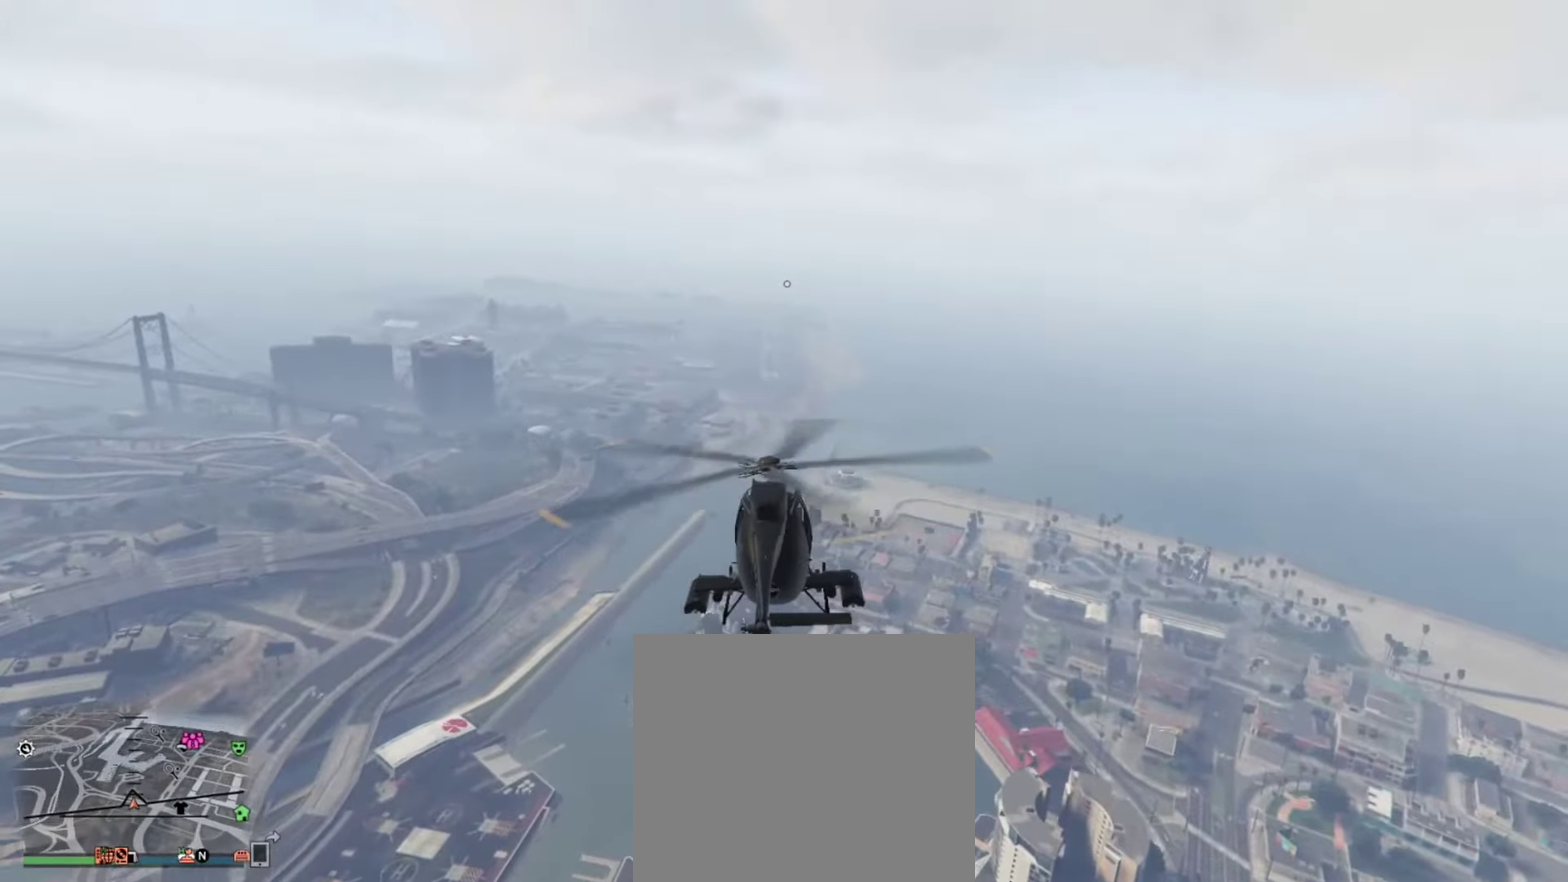
{"dt_ms": 500, "buttons": ["R2"], "left_stick": "up", "right_stick": "center", "events": []}
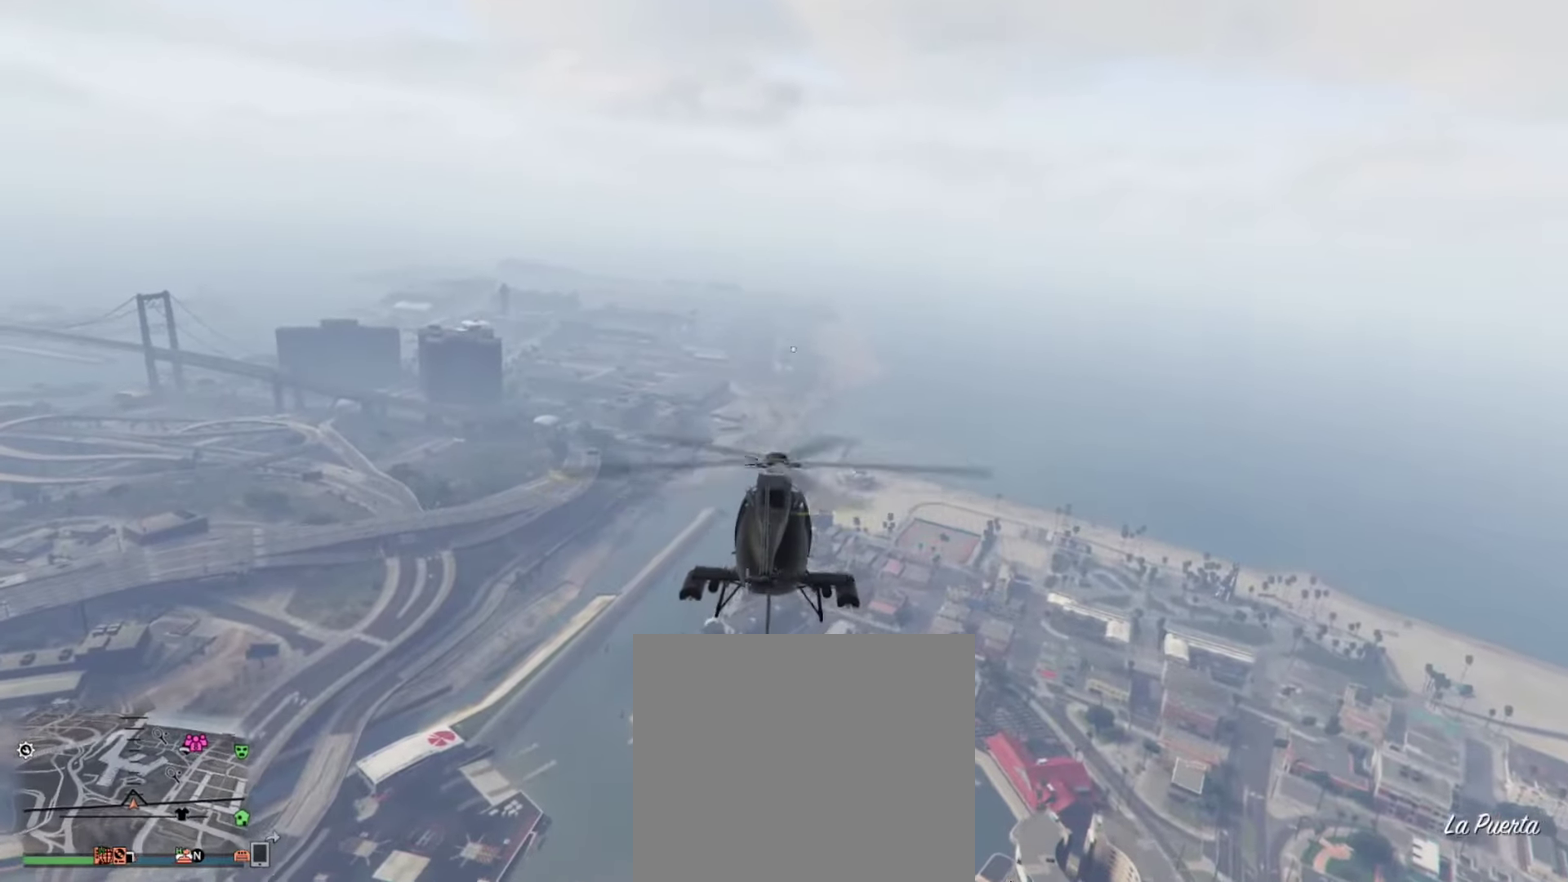
{"dt_ms": 300, "buttons": ["R2"], "left_stick": "up", "right_stick": "center", "events": []}
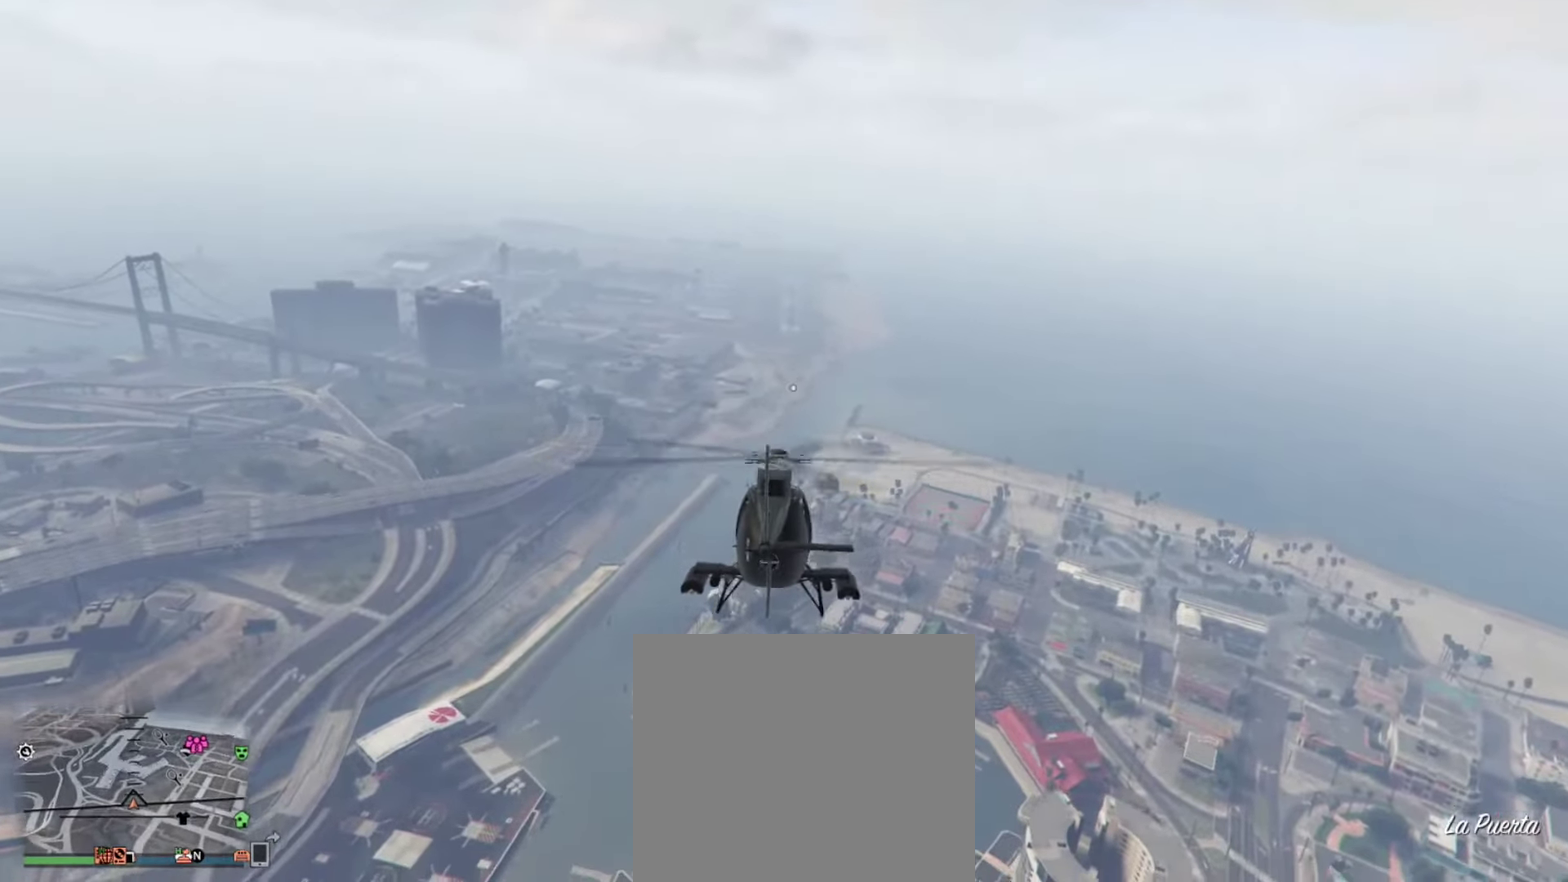
{"dt_ms": 900, "buttons": ["R2"], "left_stick": "up", "right_stick": "center", "events": [[150, "left_stick", "up-left"], [317, "left_stick", "up"]]}
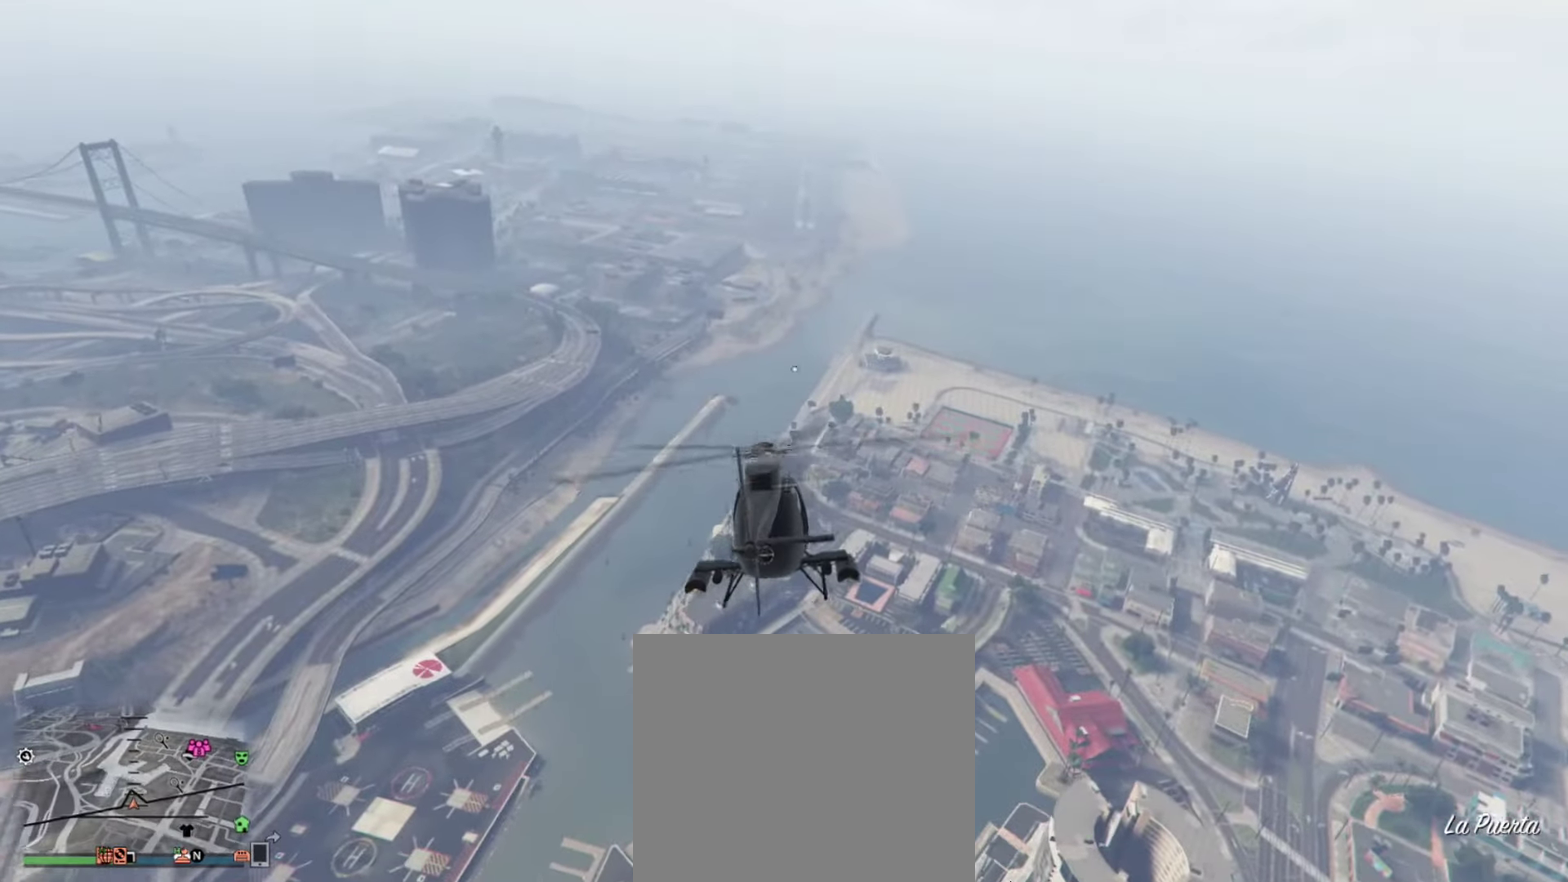
{"dt_ms": 300, "buttons": ["R2"], "left_stick": "up", "right_stick": "center", "events": []}
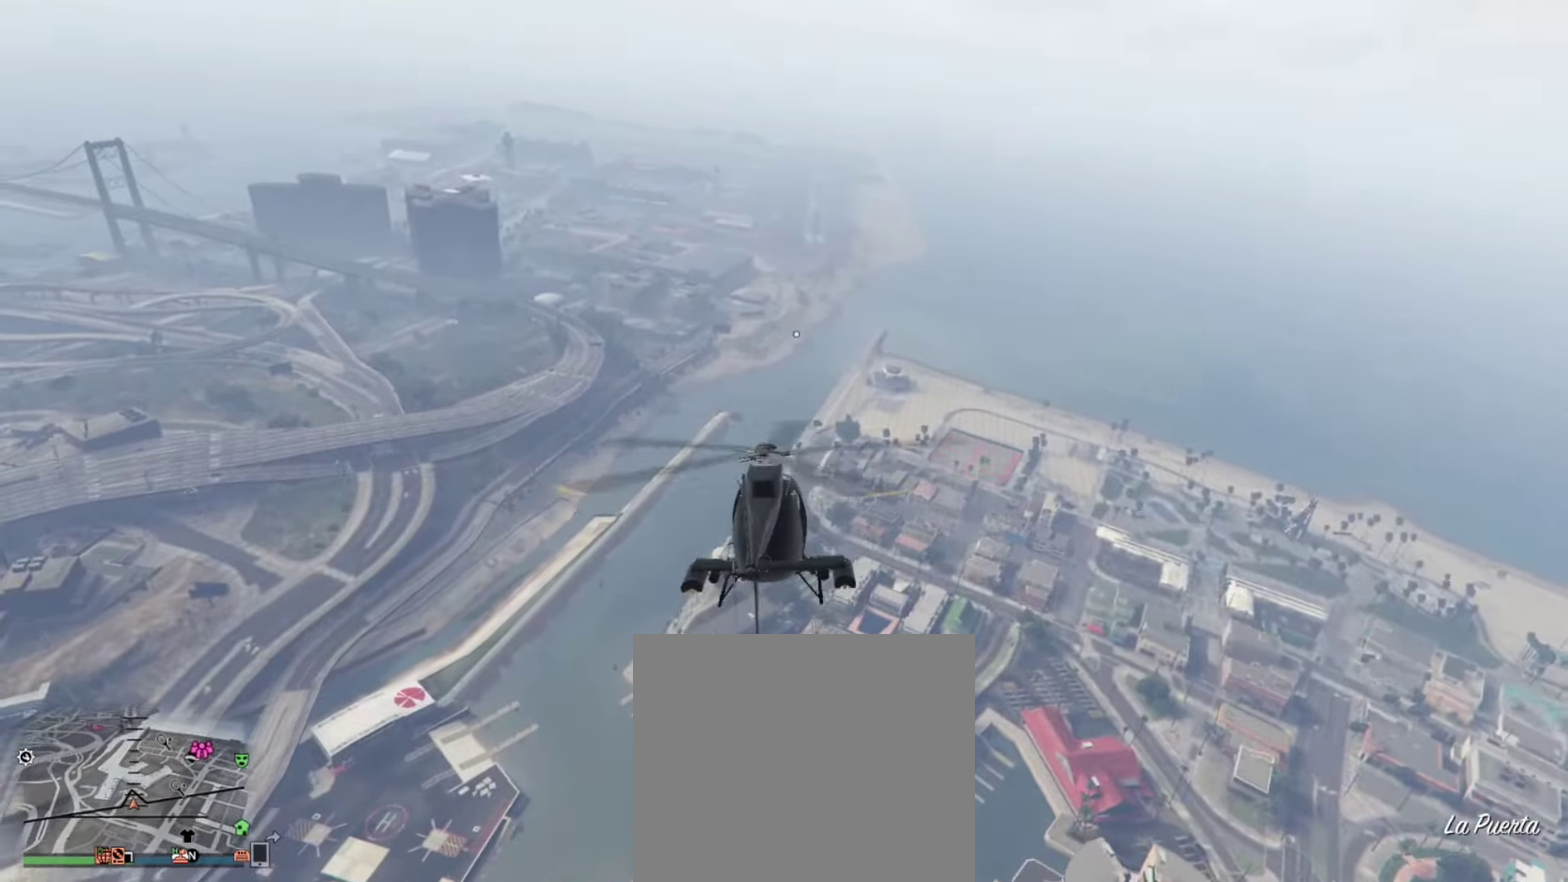
{"dt_ms": 600, "buttons": ["R2"], "left_stick": "up", "right_stick": "center", "events": []}
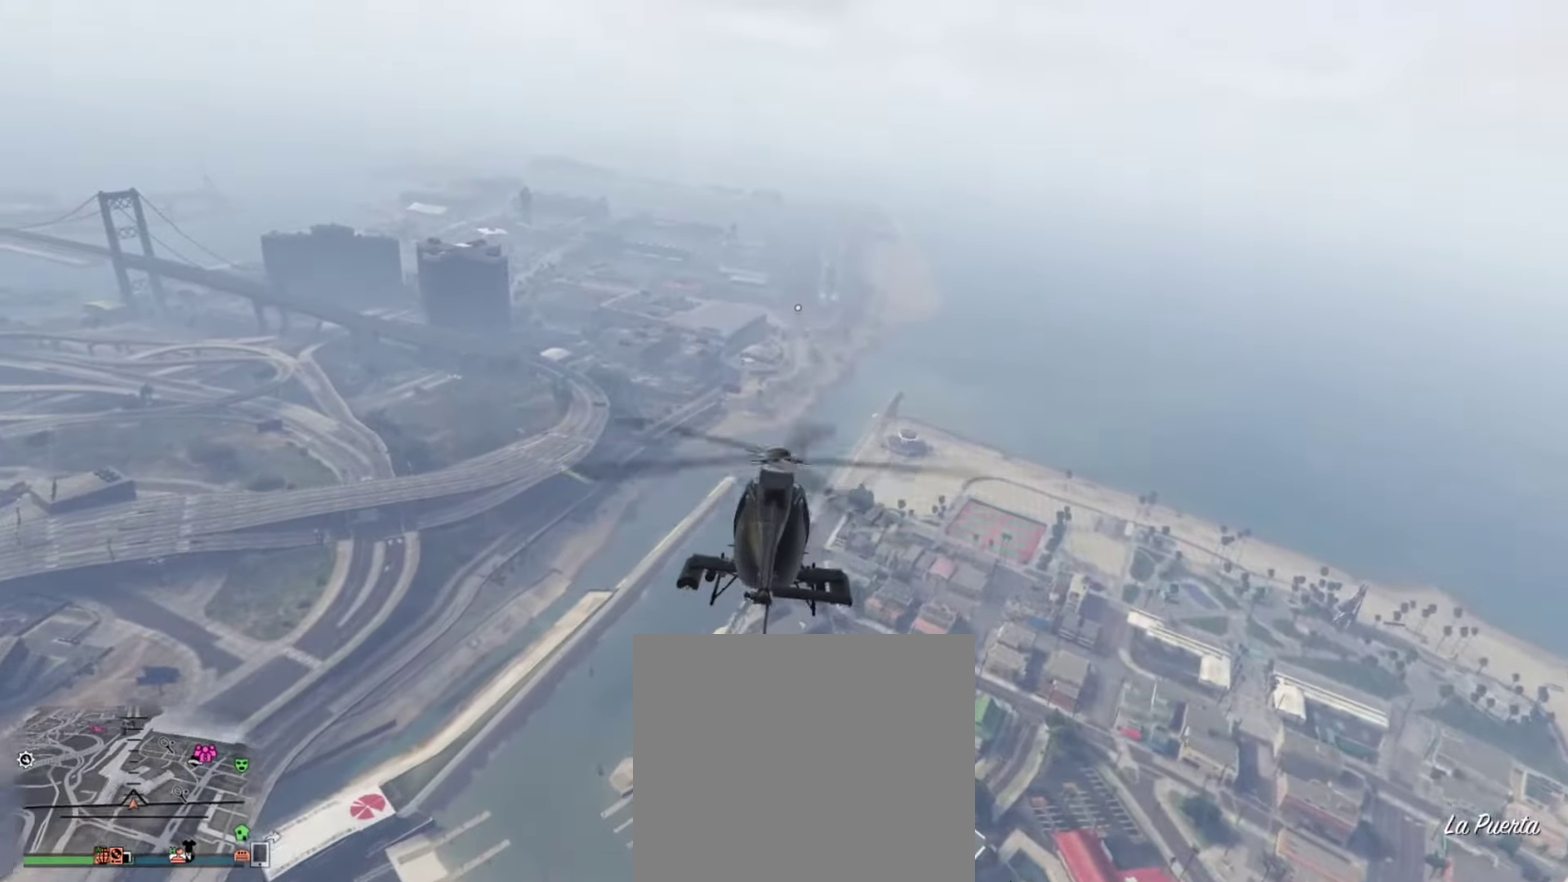
{"dt_ms": 400, "buttons": ["R2"], "left_stick": "up", "right_stick": "center", "events": []}
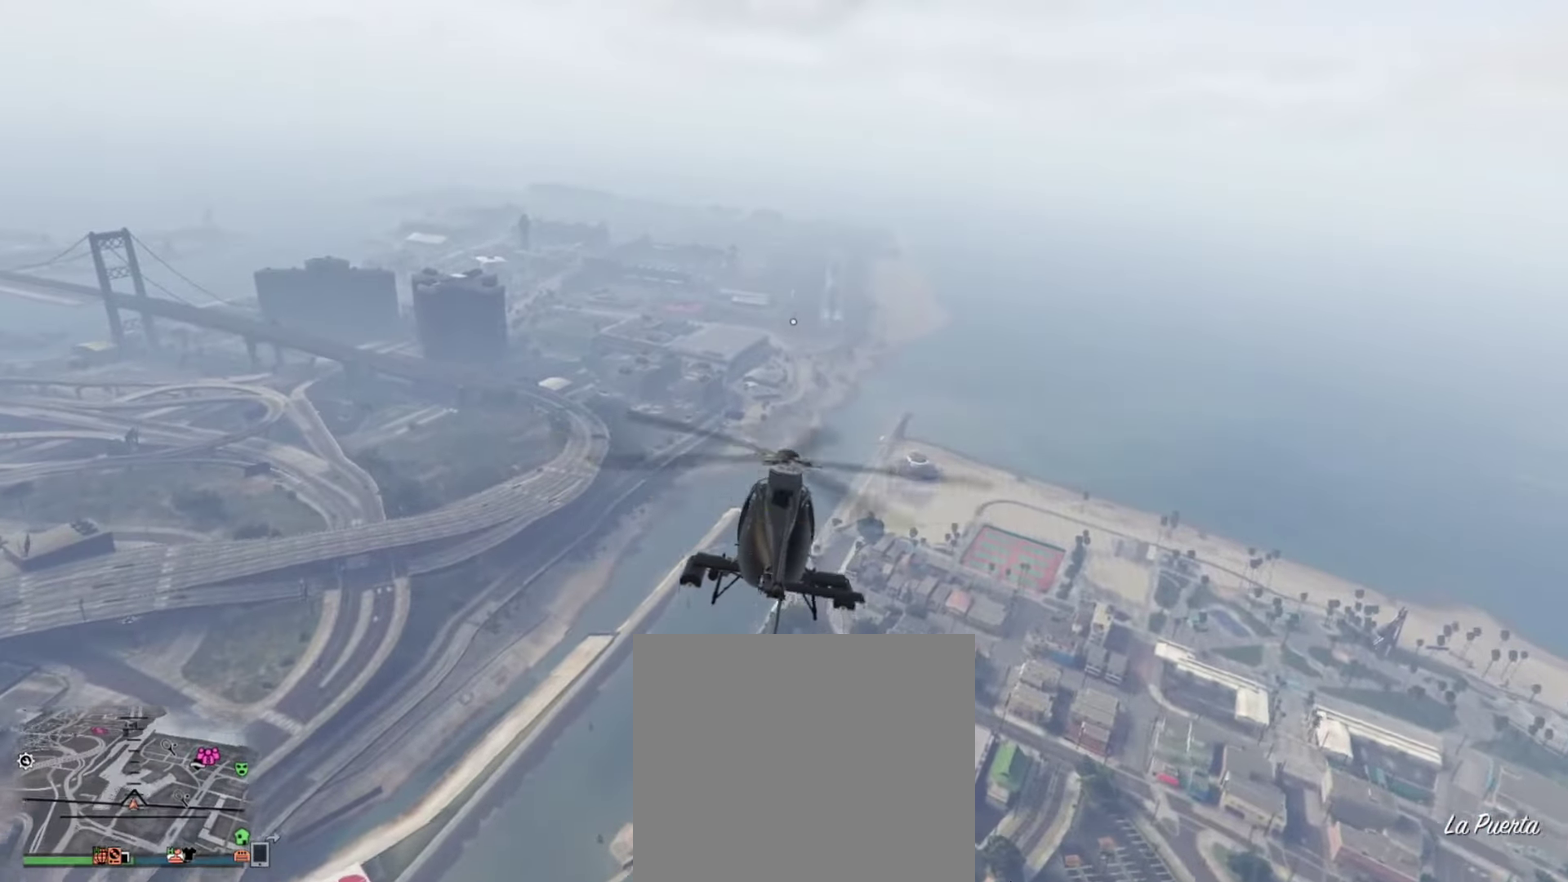
{"dt_ms": 500, "buttons": ["R2"], "left_stick": "up", "right_stick": "center", "events": []}
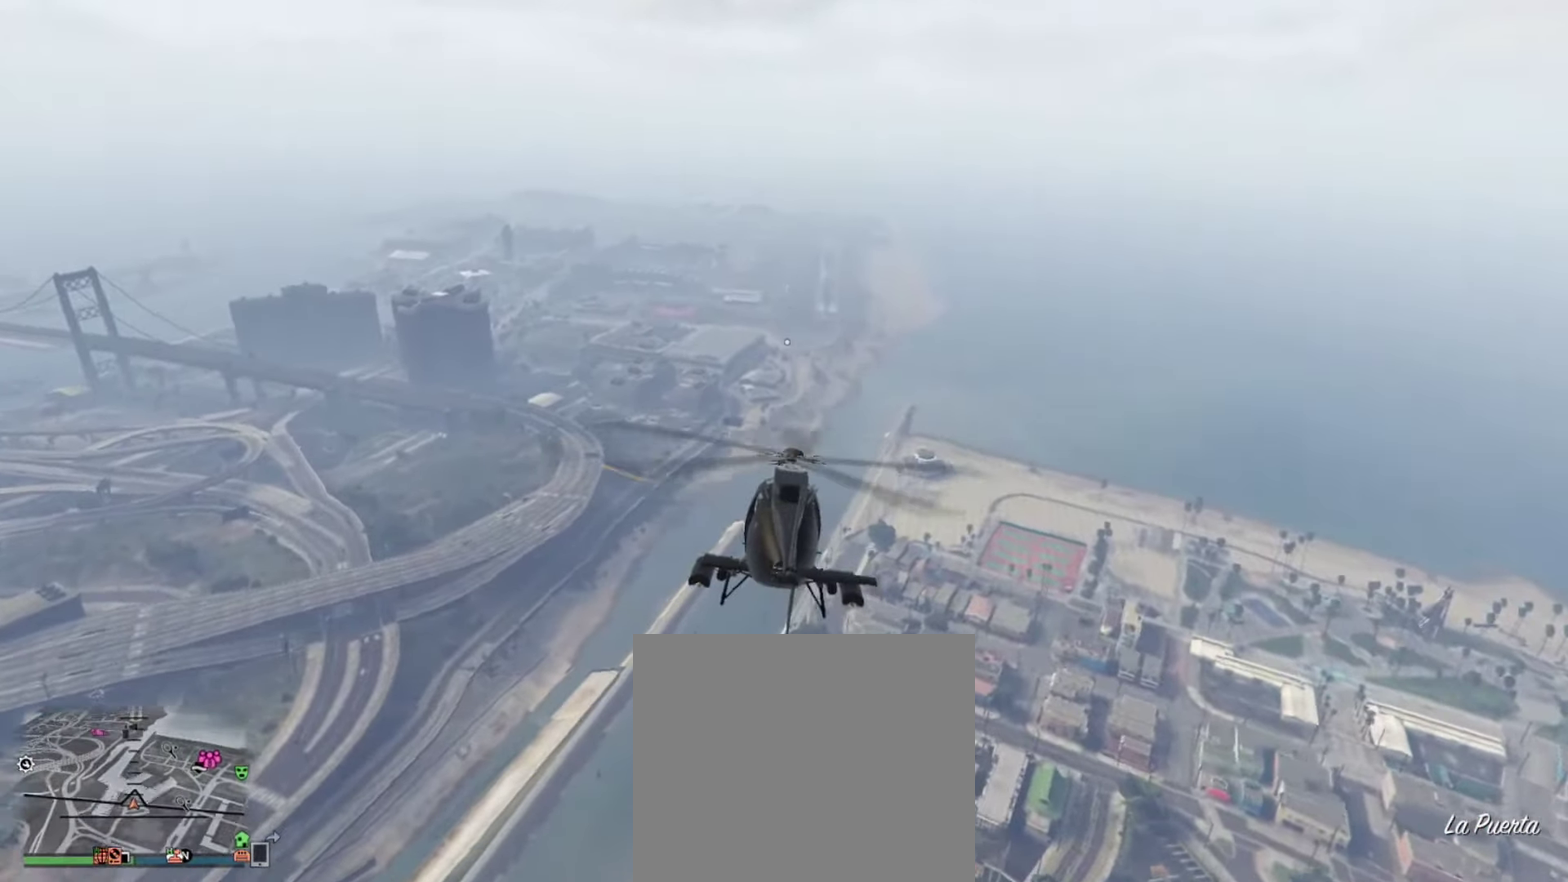
{"dt_ms": 501, "buttons": ["R2"], "left_stick": "up", "right_stick": "center", "events": []}
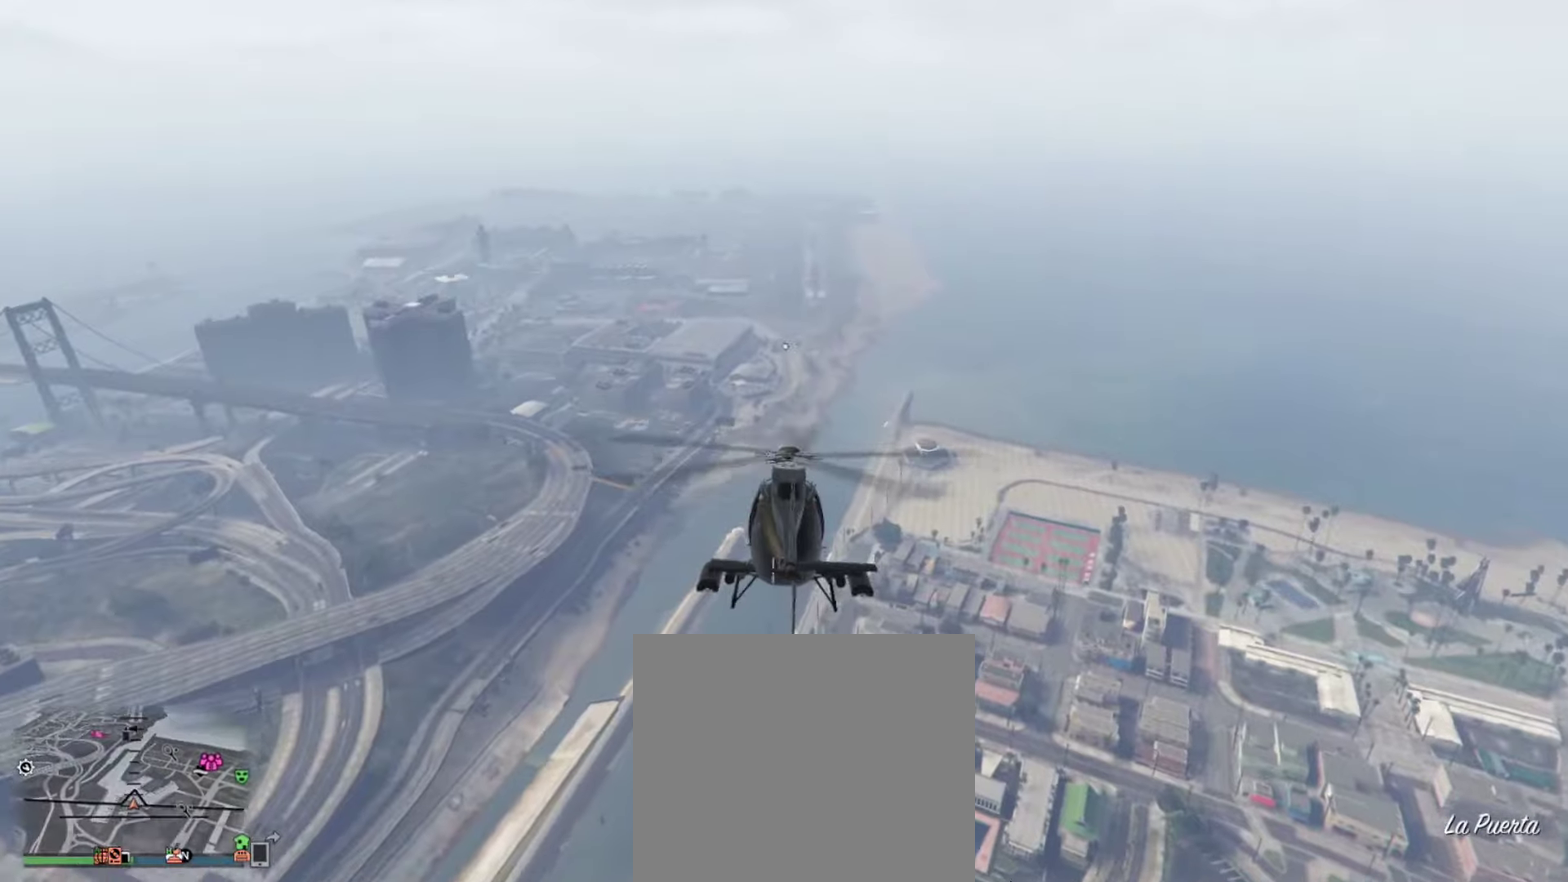
{"dt_ms": 300, "buttons": ["R2"], "left_stick": "up", "right_stick": "center", "events": []}
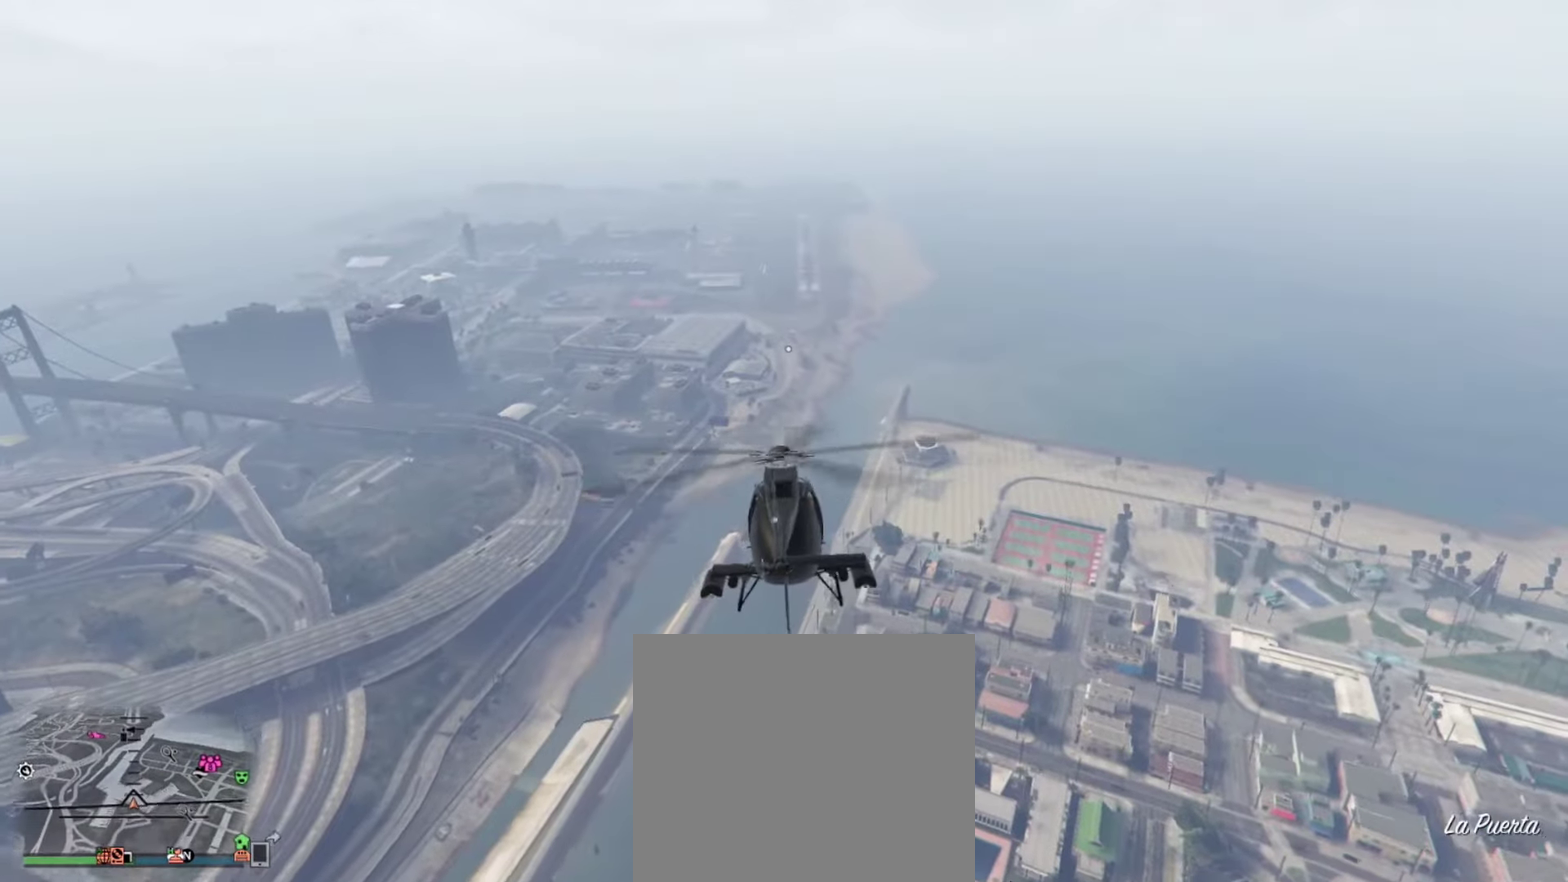
{"dt_ms": 900, "buttons": [], "left_stick": "center", "right_stick": "center", "events": [[50, "R2", "up"], [450, "left_stick", "center"]]}
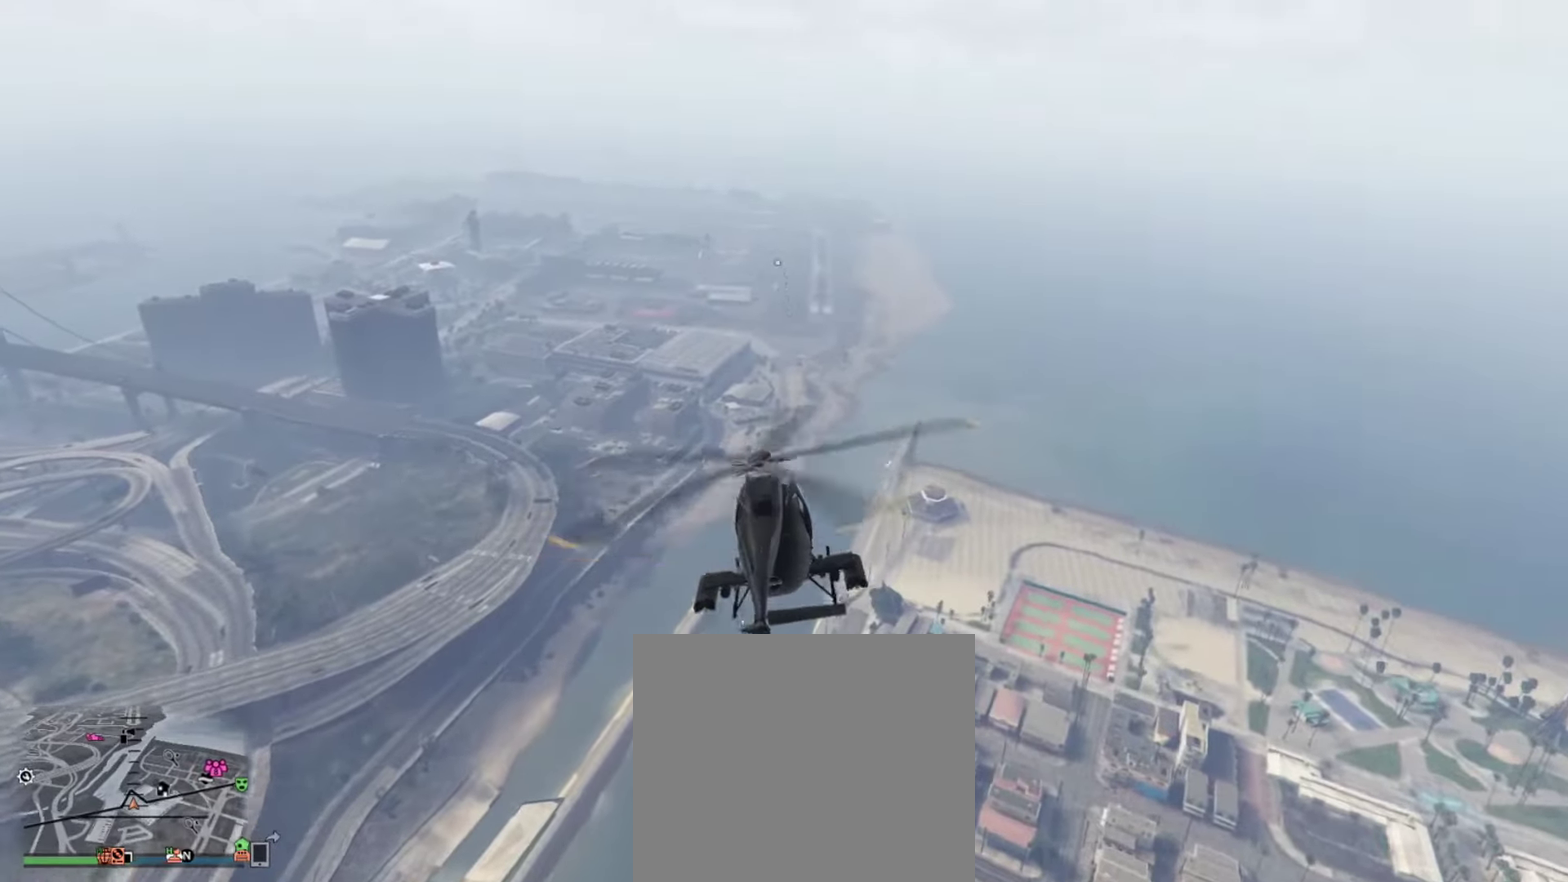
{"dt_ms": 300, "buttons": [], "left_stick": "center", "right_stick": "center", "events": []}
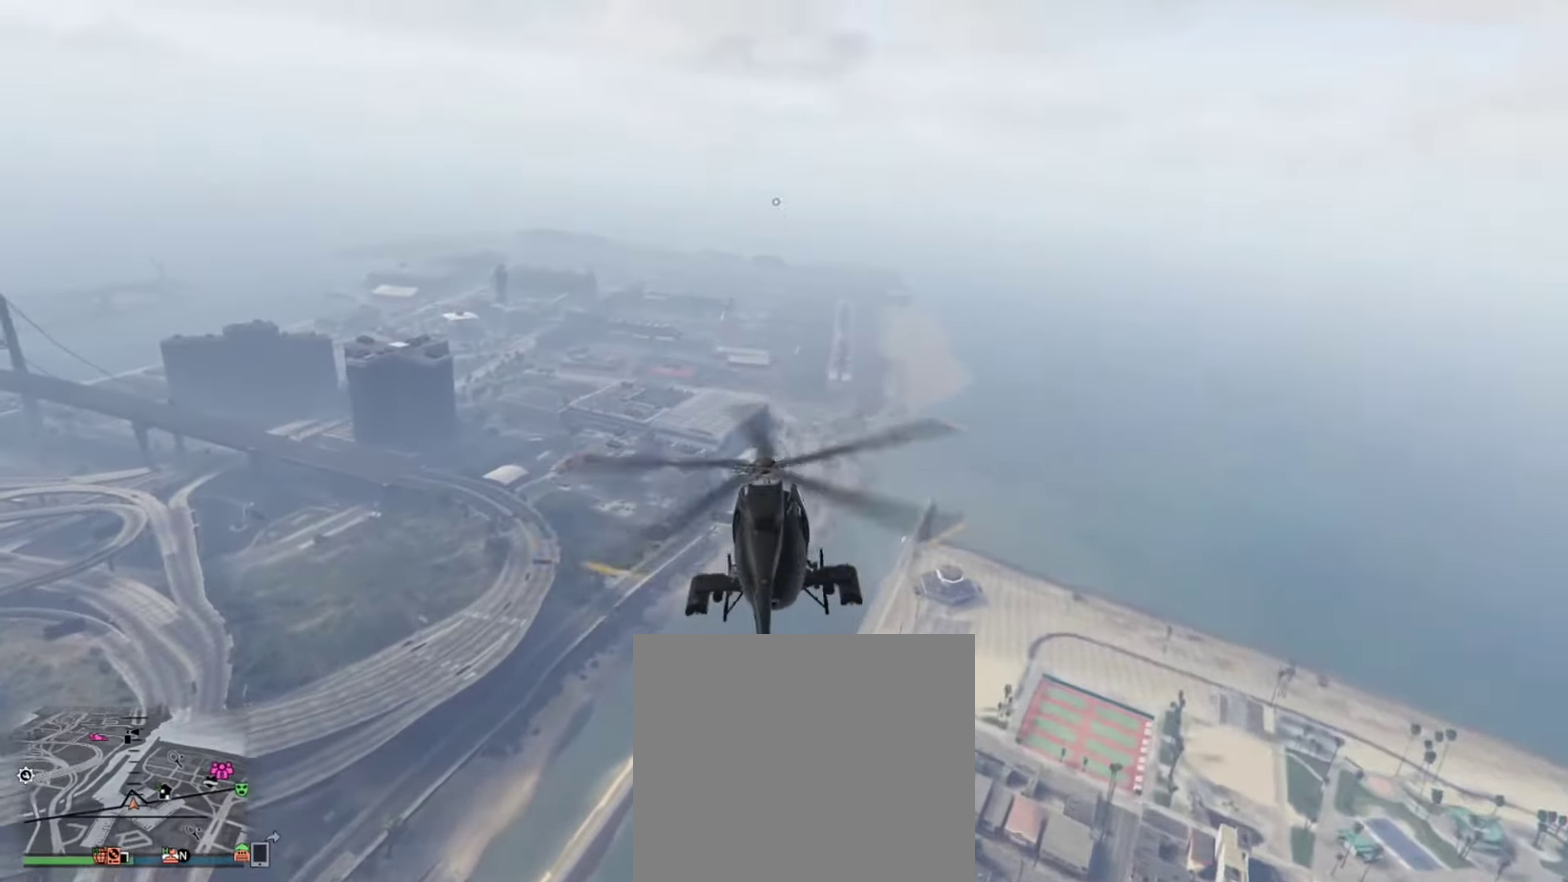
{"dt_ms": 600, "buttons": [], "left_stick": "center", "right_stick": "center", "events": []}
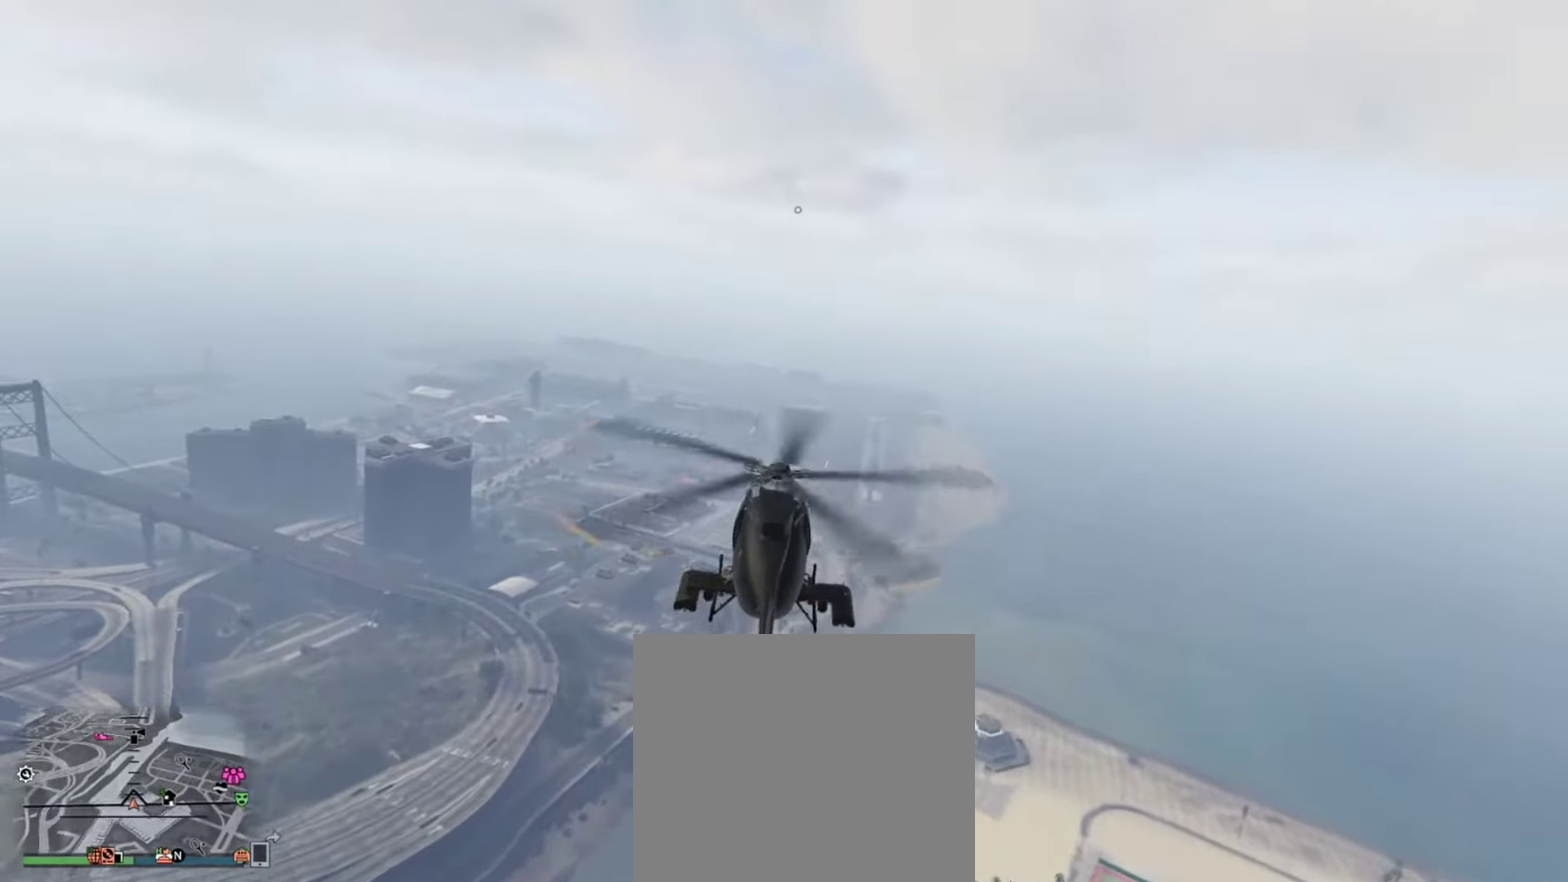
{"dt_ms": 400, "buttons": [], "left_stick": "up", "right_stick": "center", "events": [[316, "left_stick", "up"]]}
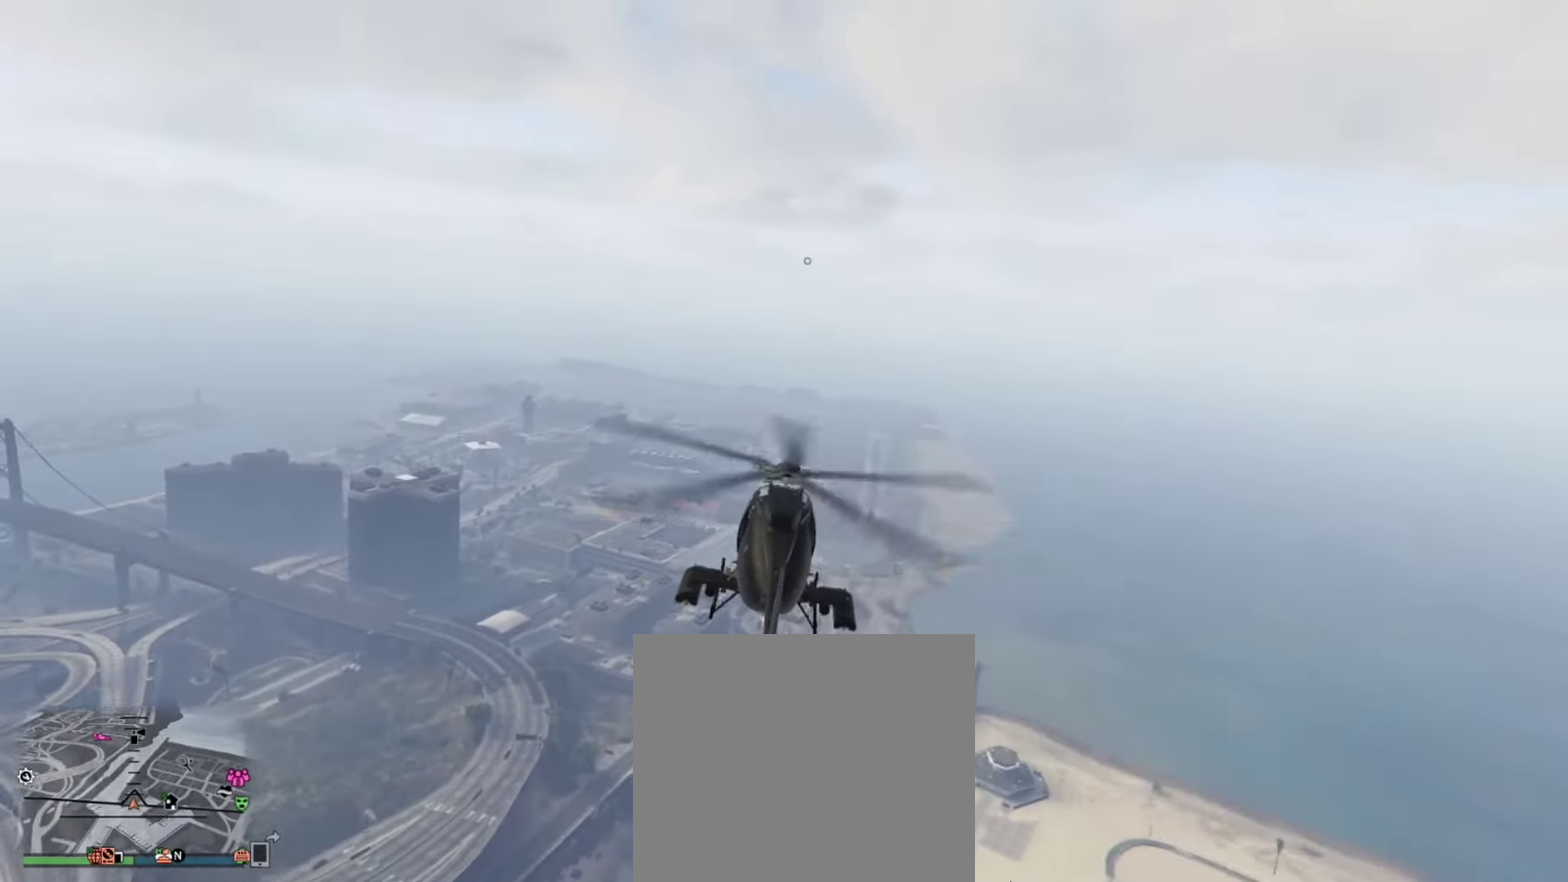
{"dt_ms": 500, "buttons": [], "left_stick": "up", "right_stick": "center", "events": []}
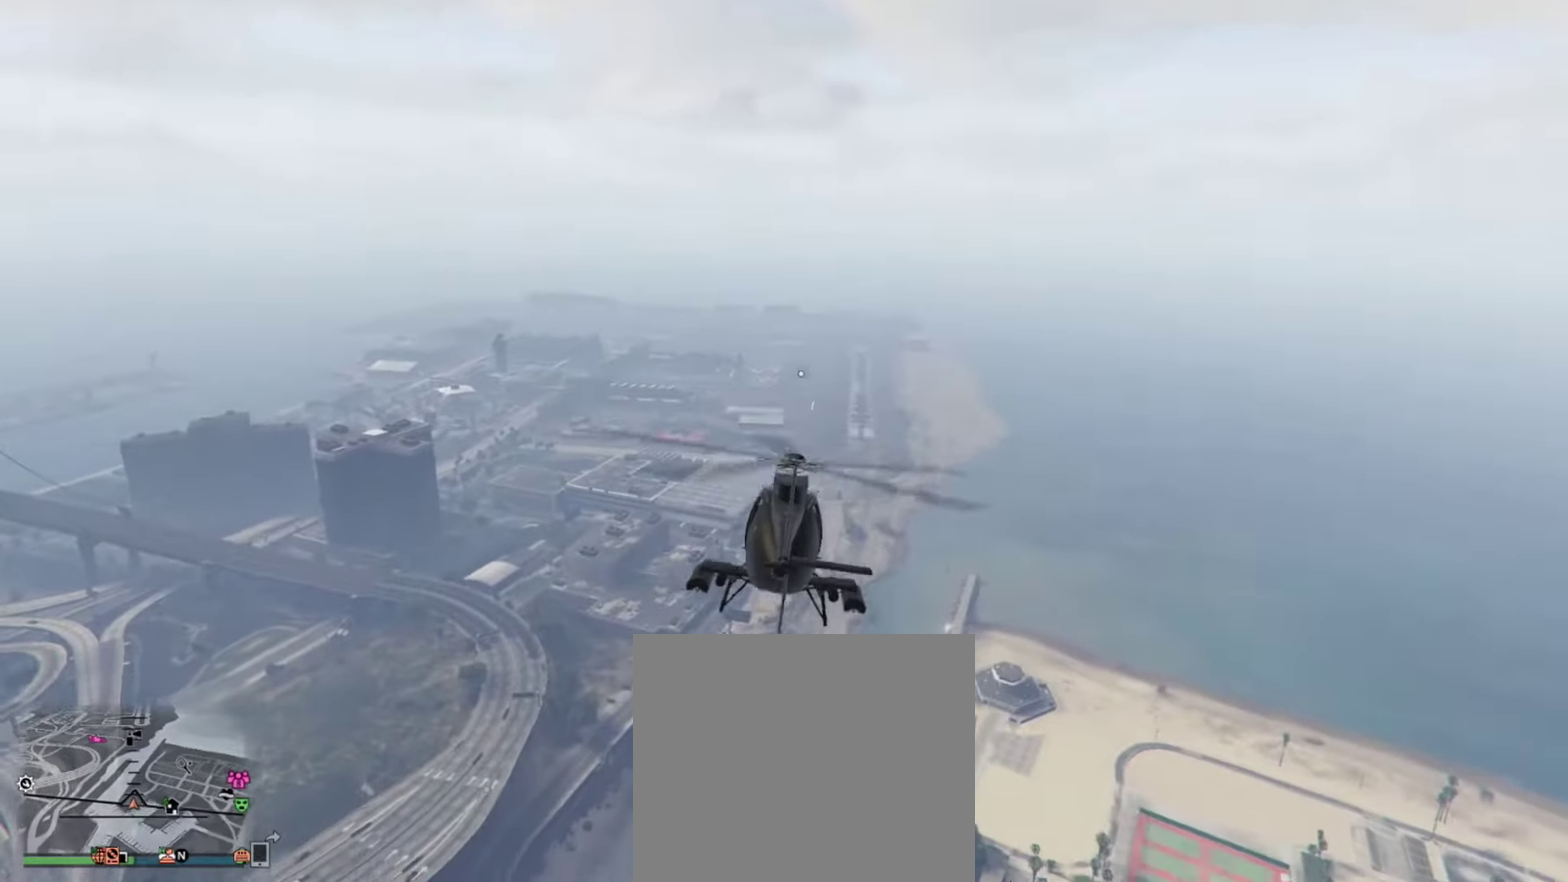
{"dt_ms": 500, "buttons": ["R2"], "left_stick": "up", "right_stick": "center", "events": [[183, "R2", "down"]]}
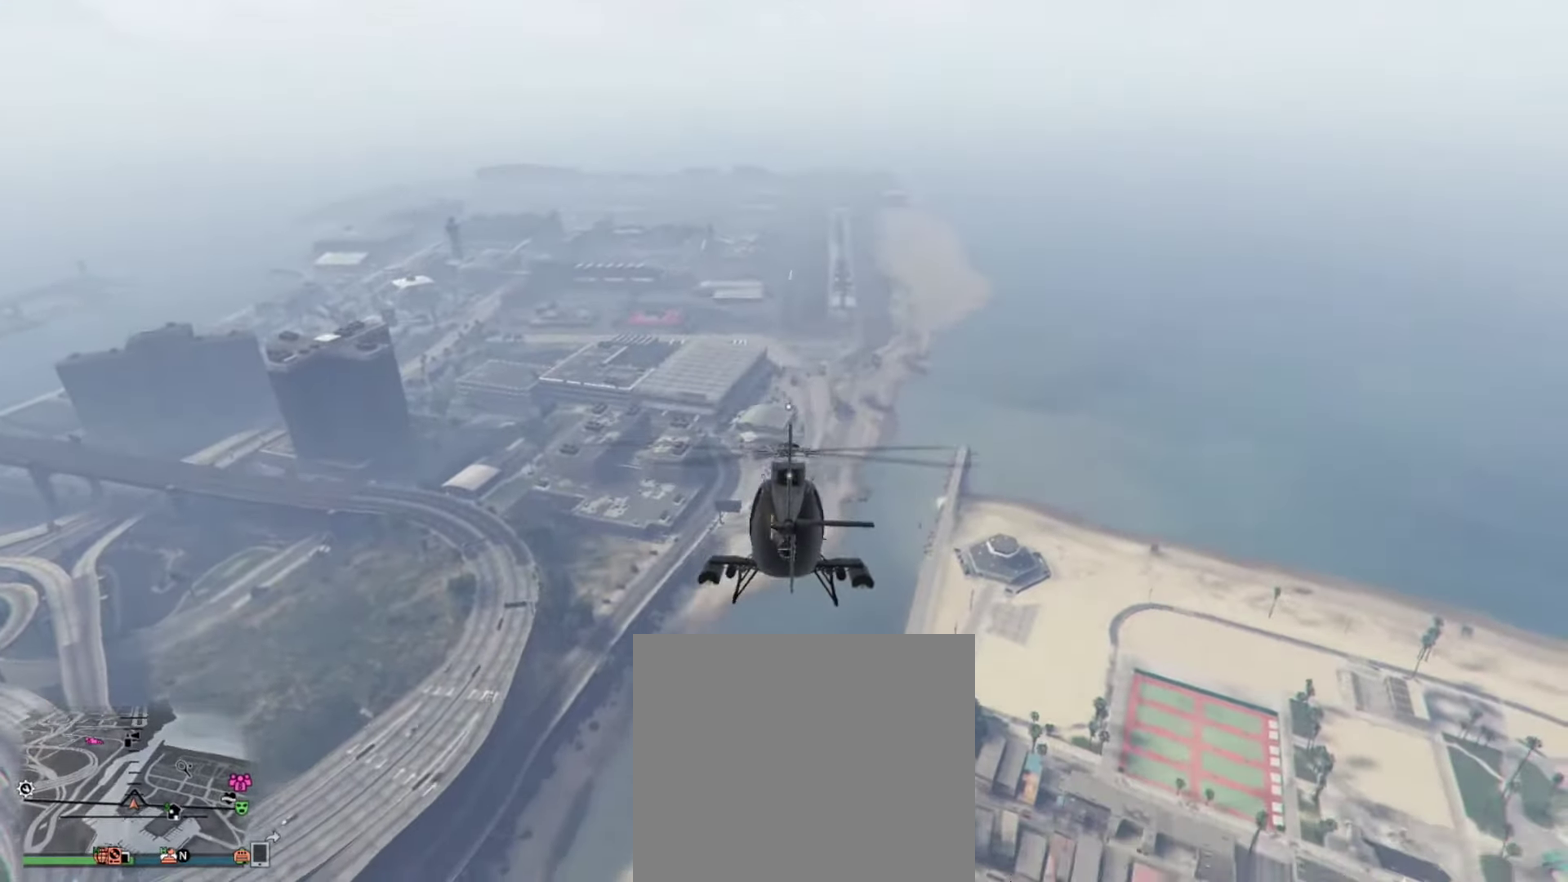
{"dt_ms": 400, "buttons": ["R2"], "left_stick": "up", "right_stick": "center", "events": []}
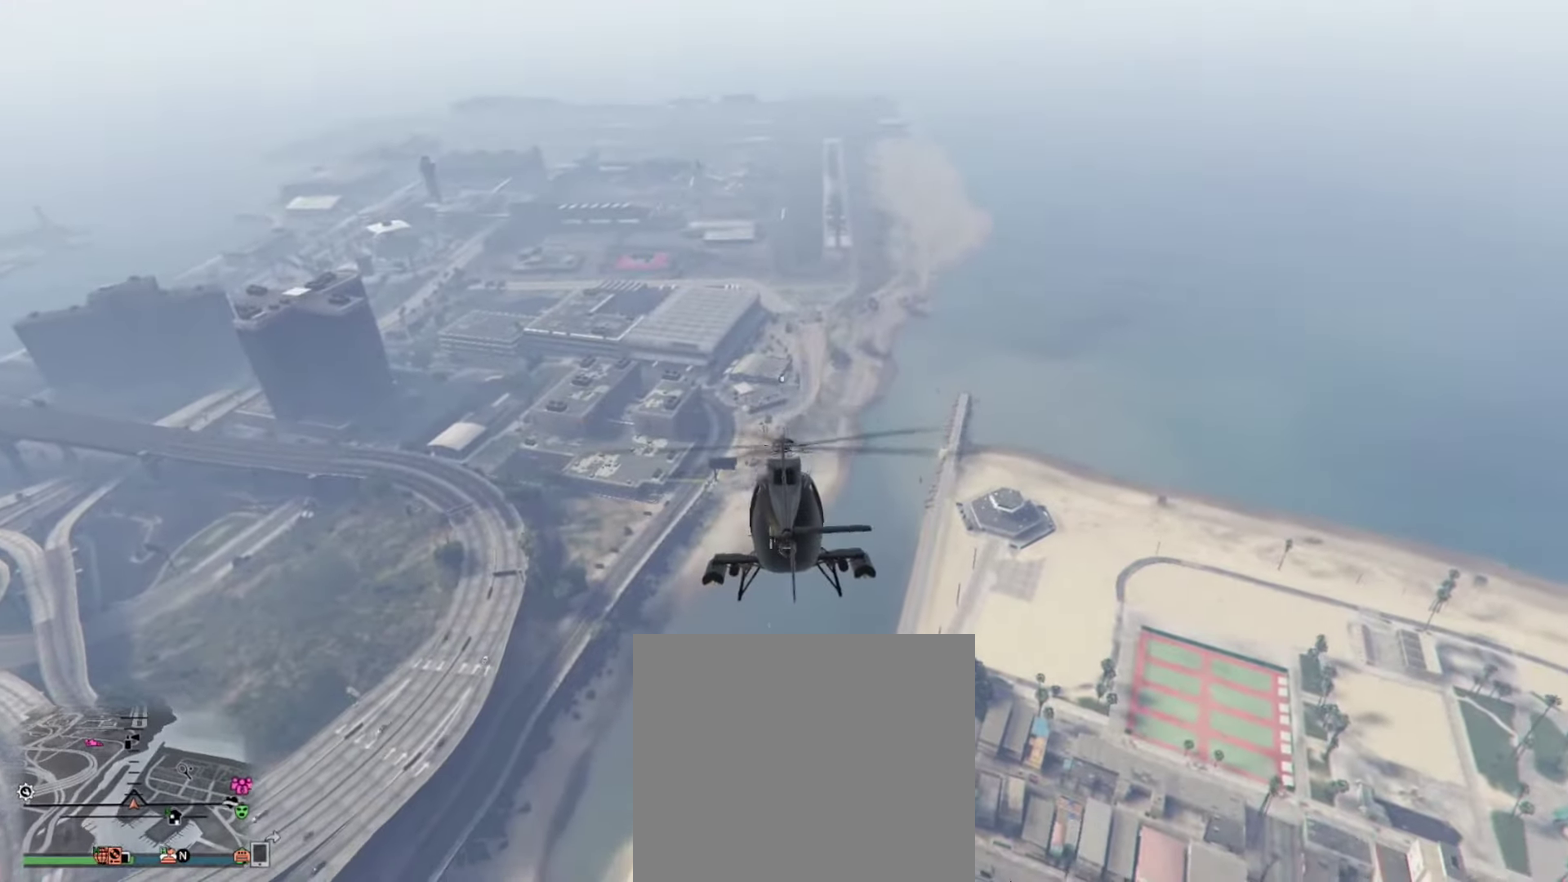
{"dt_ms": 800, "buttons": ["R2"], "left_stick": "up", "right_stick": "center", "events": []}